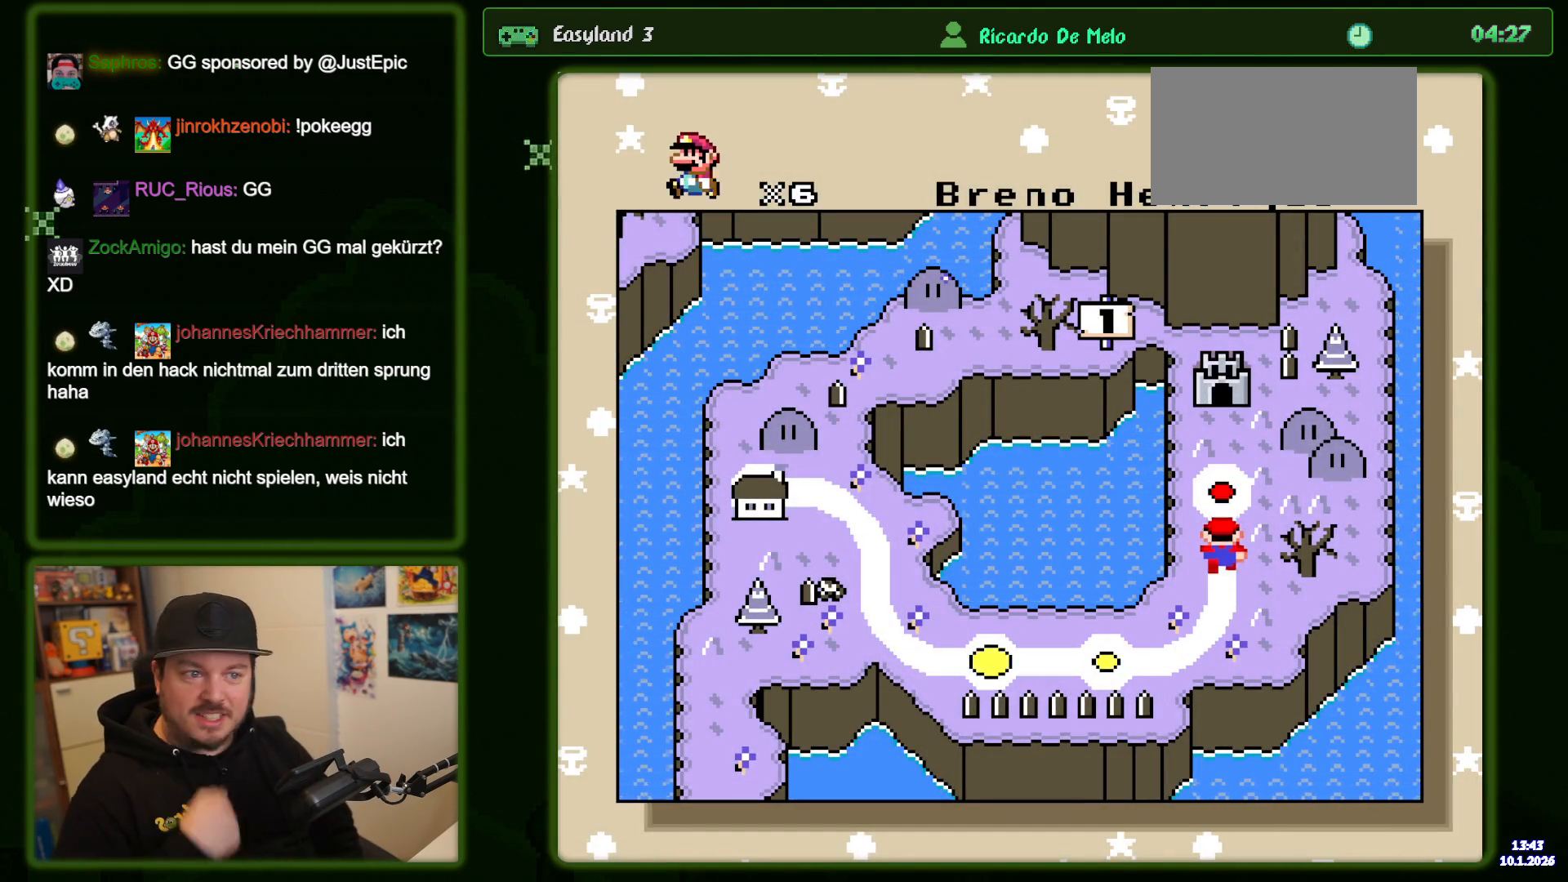
Gameplay with a controller (Nintendo layout); each line is a JSON object with the inputs held at the frame after it. "events" lists button and stick changes between this image and that frame as [ms after this image, input, new state], when the widget could be followed in between. Not read: DPAD_RIGHT L3 R3.
{"buttons": ["B"], "events": [[467, "B", "down"]]}
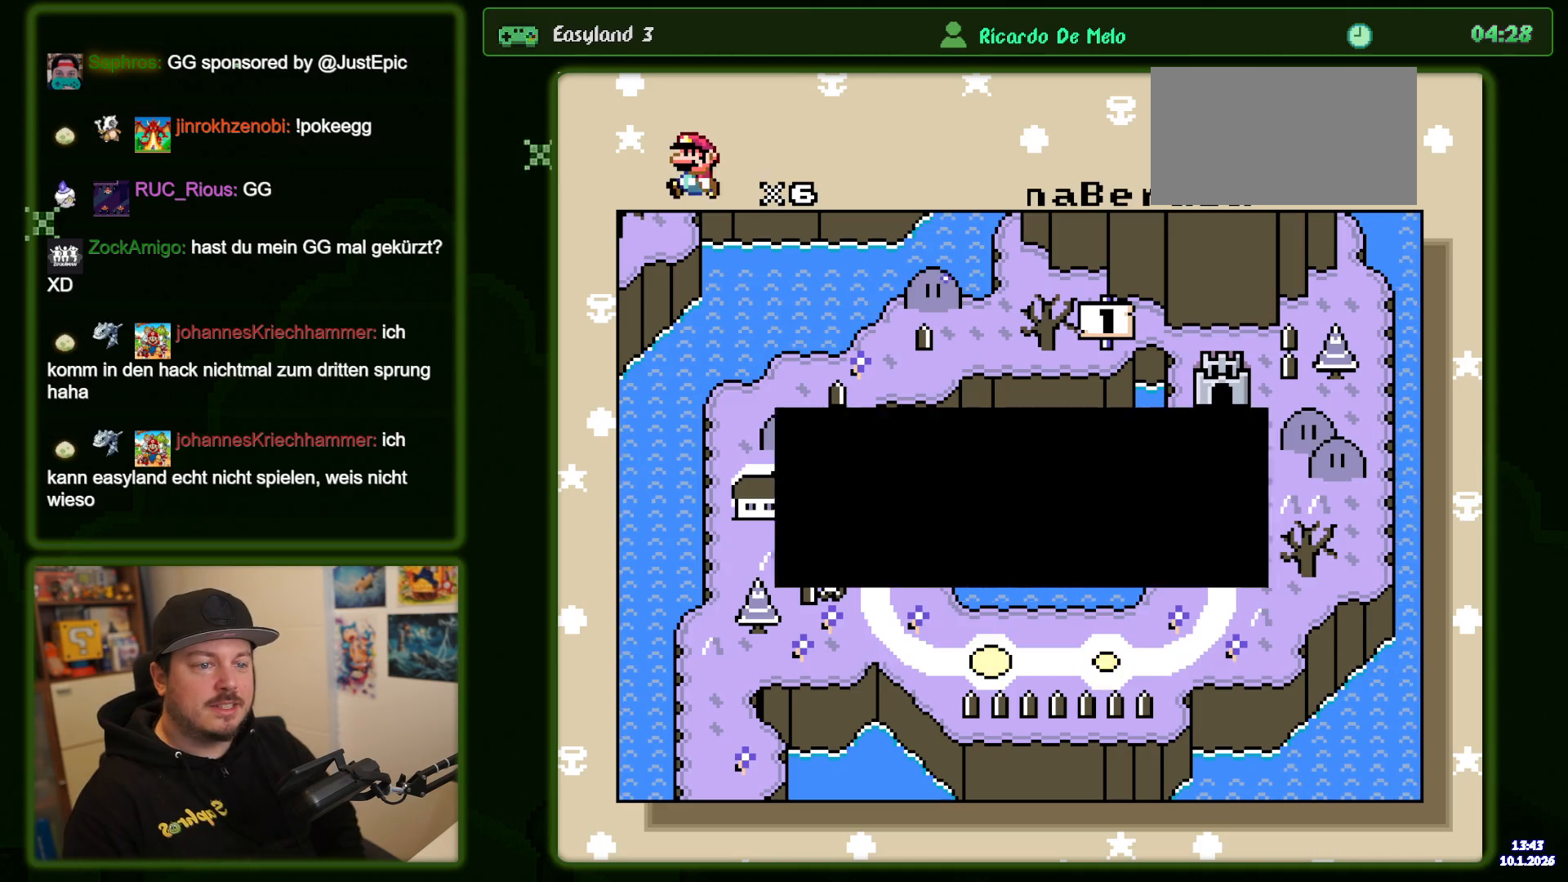
{"buttons": [], "events": [[67, "B", "up"], [250, "B", "down"], [367, "B", "up"]]}
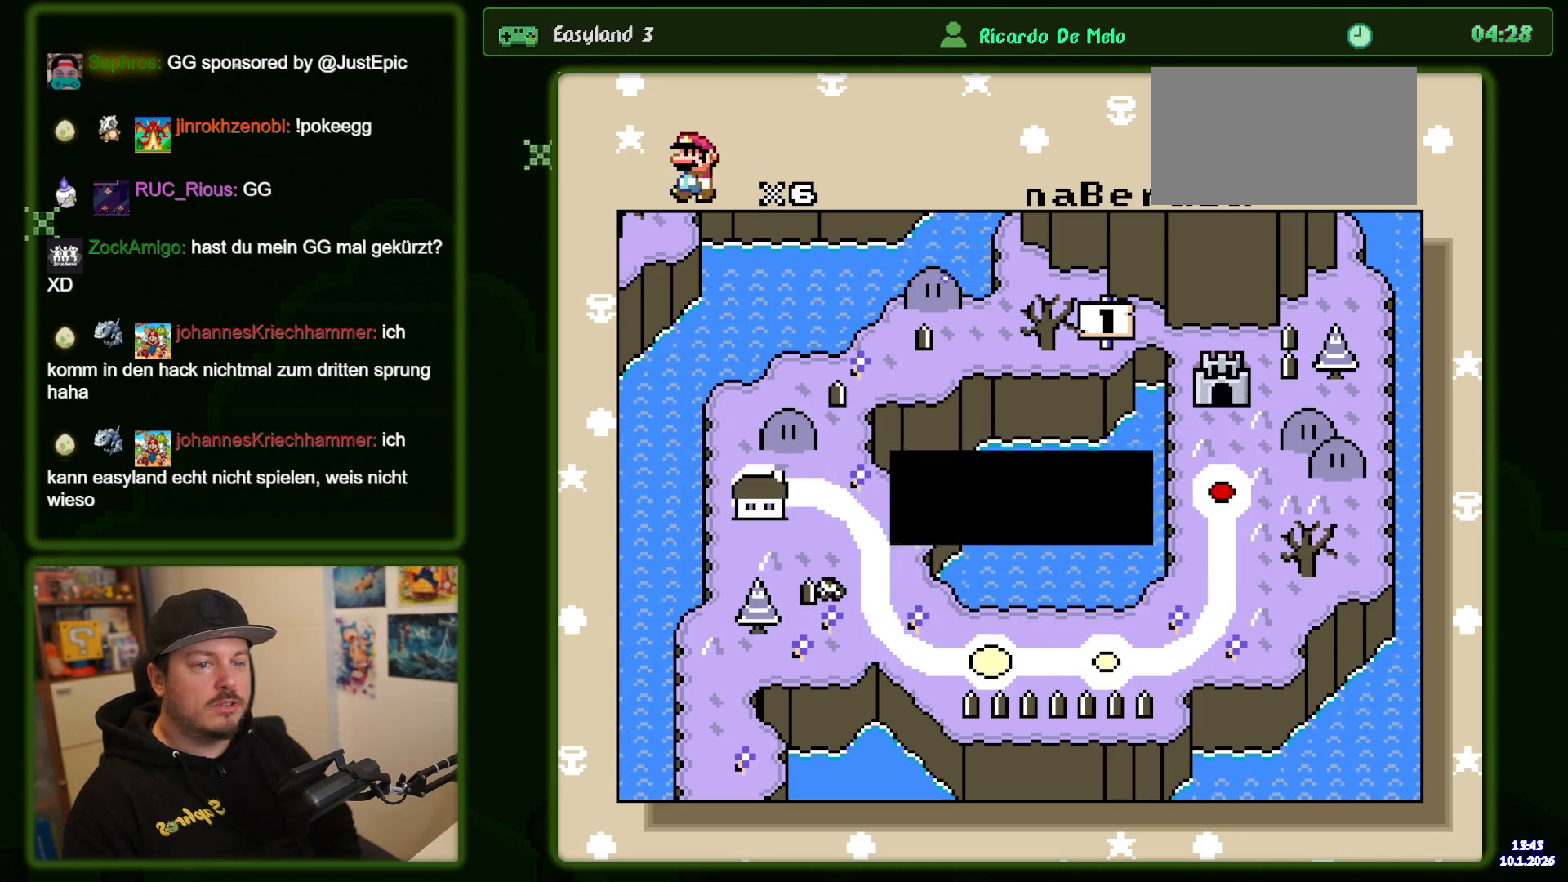
{"buttons": [], "events": []}
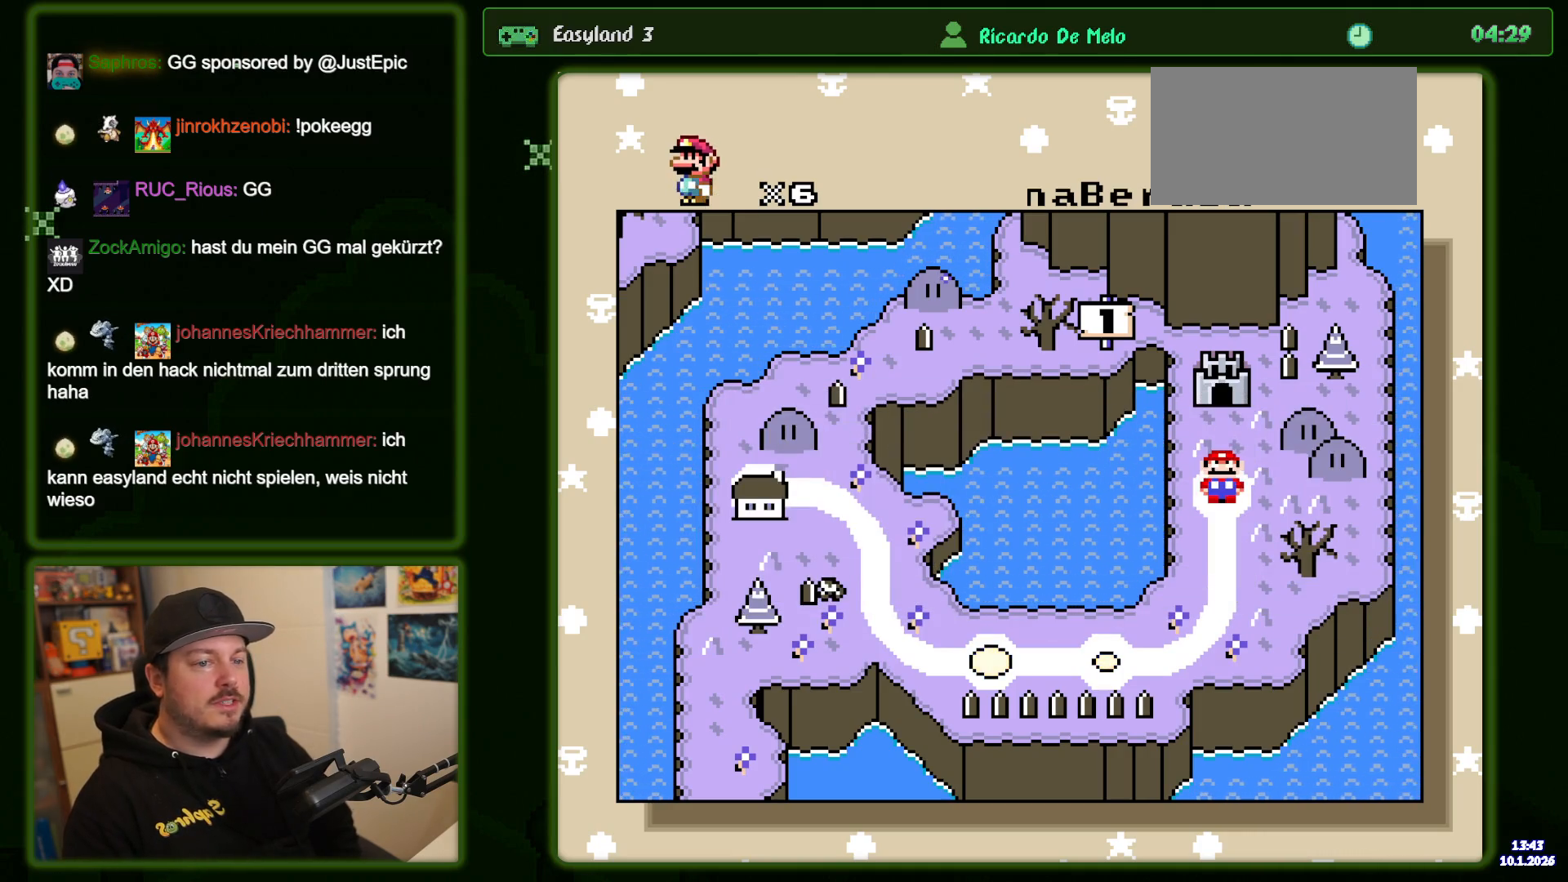
{"buttons": [], "events": []}
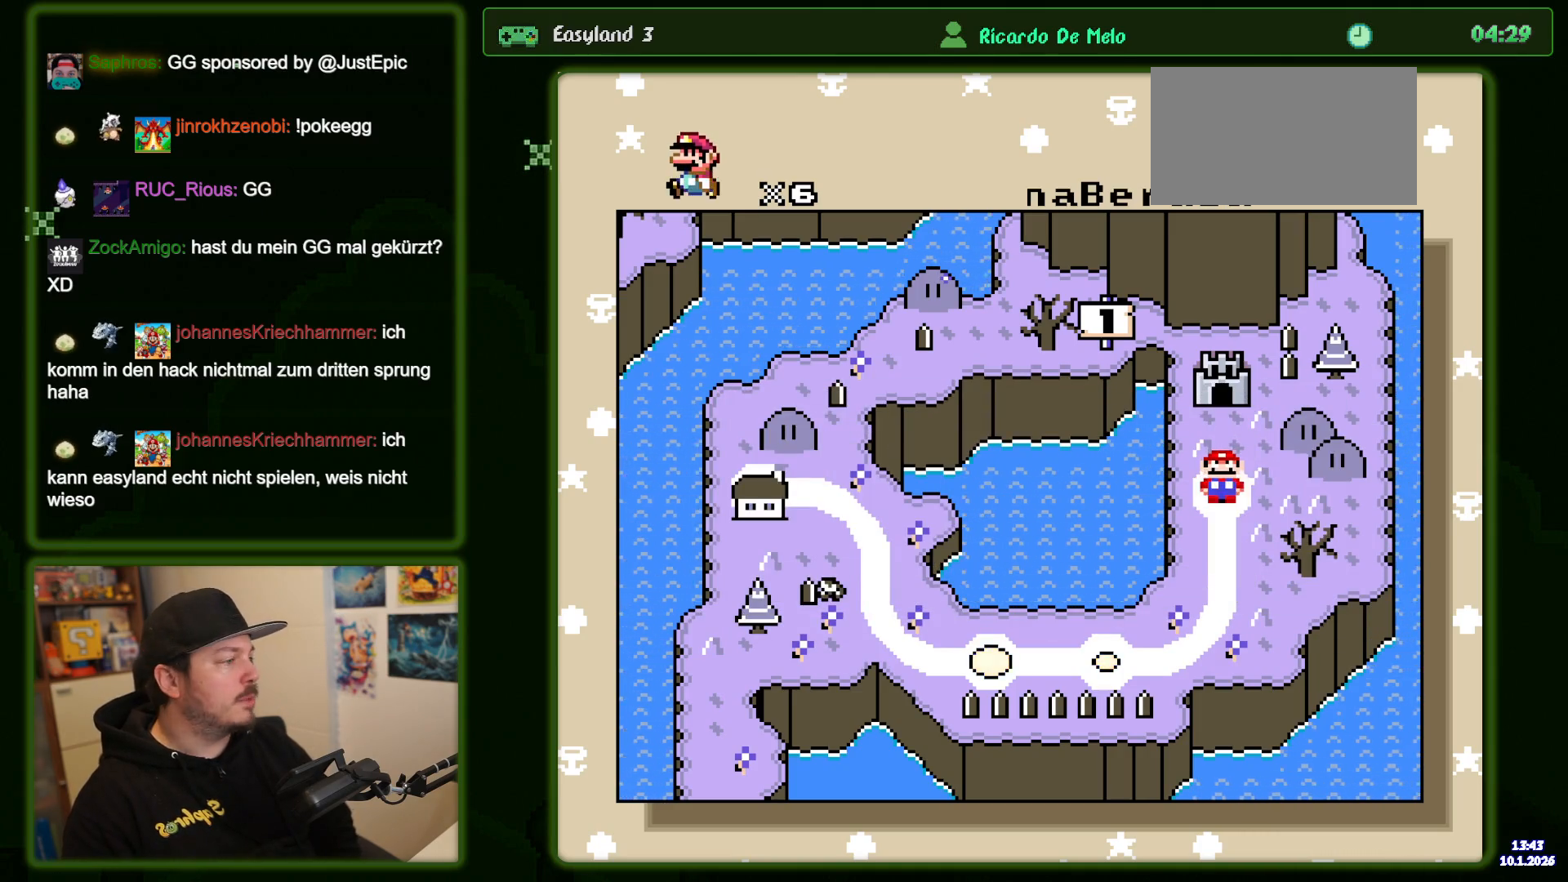
{"buttons": [], "events": []}
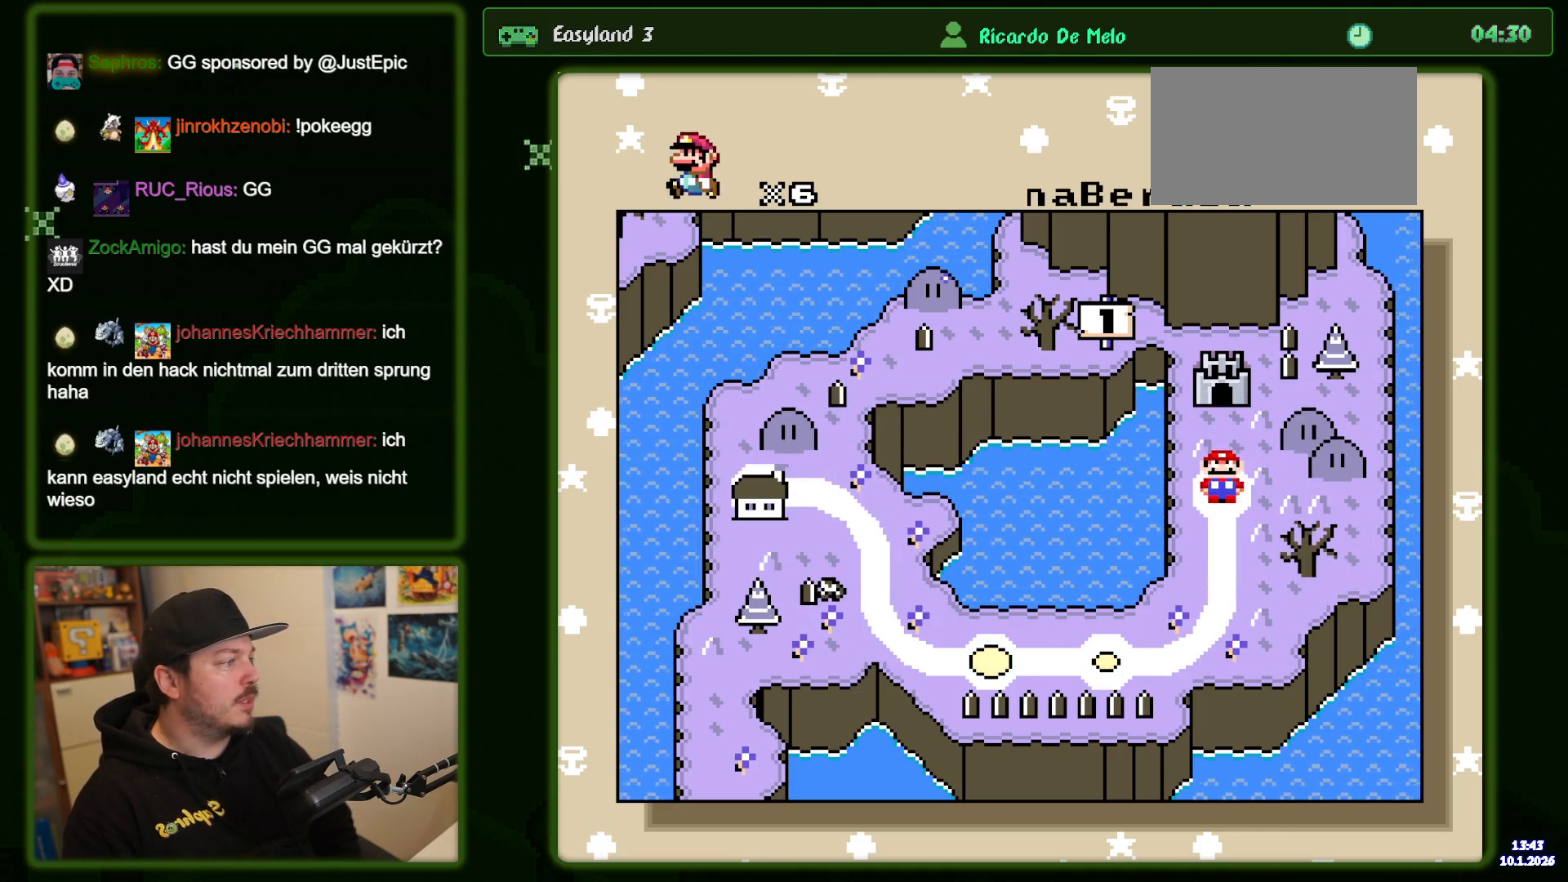
{"buttons": ["B"], "events": [[317, "B", "down"]]}
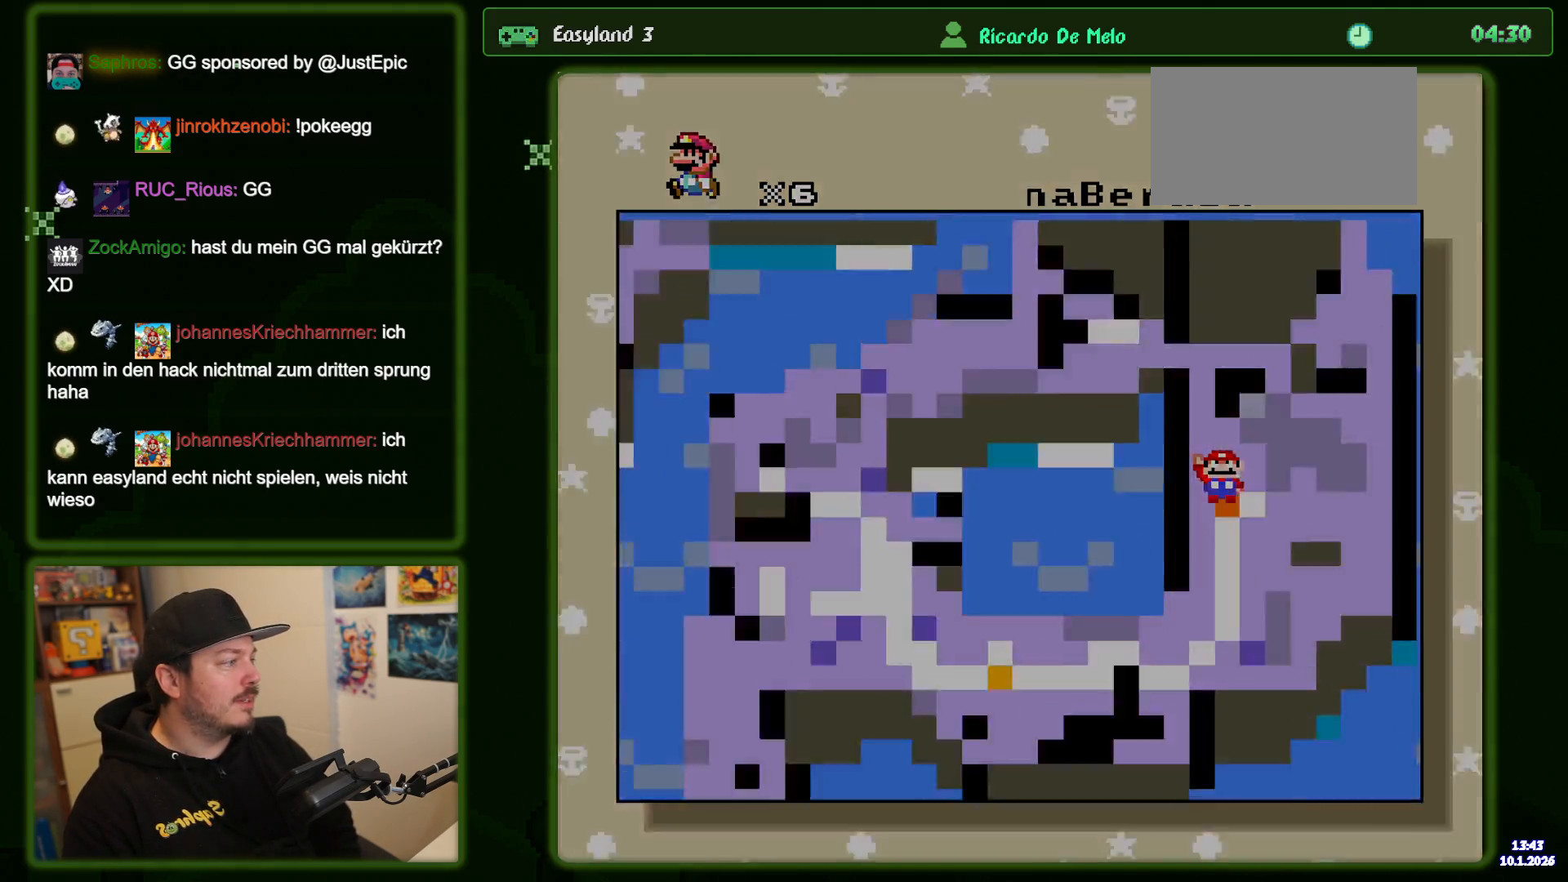
{"buttons": [], "events": [[17, "B", "up"]]}
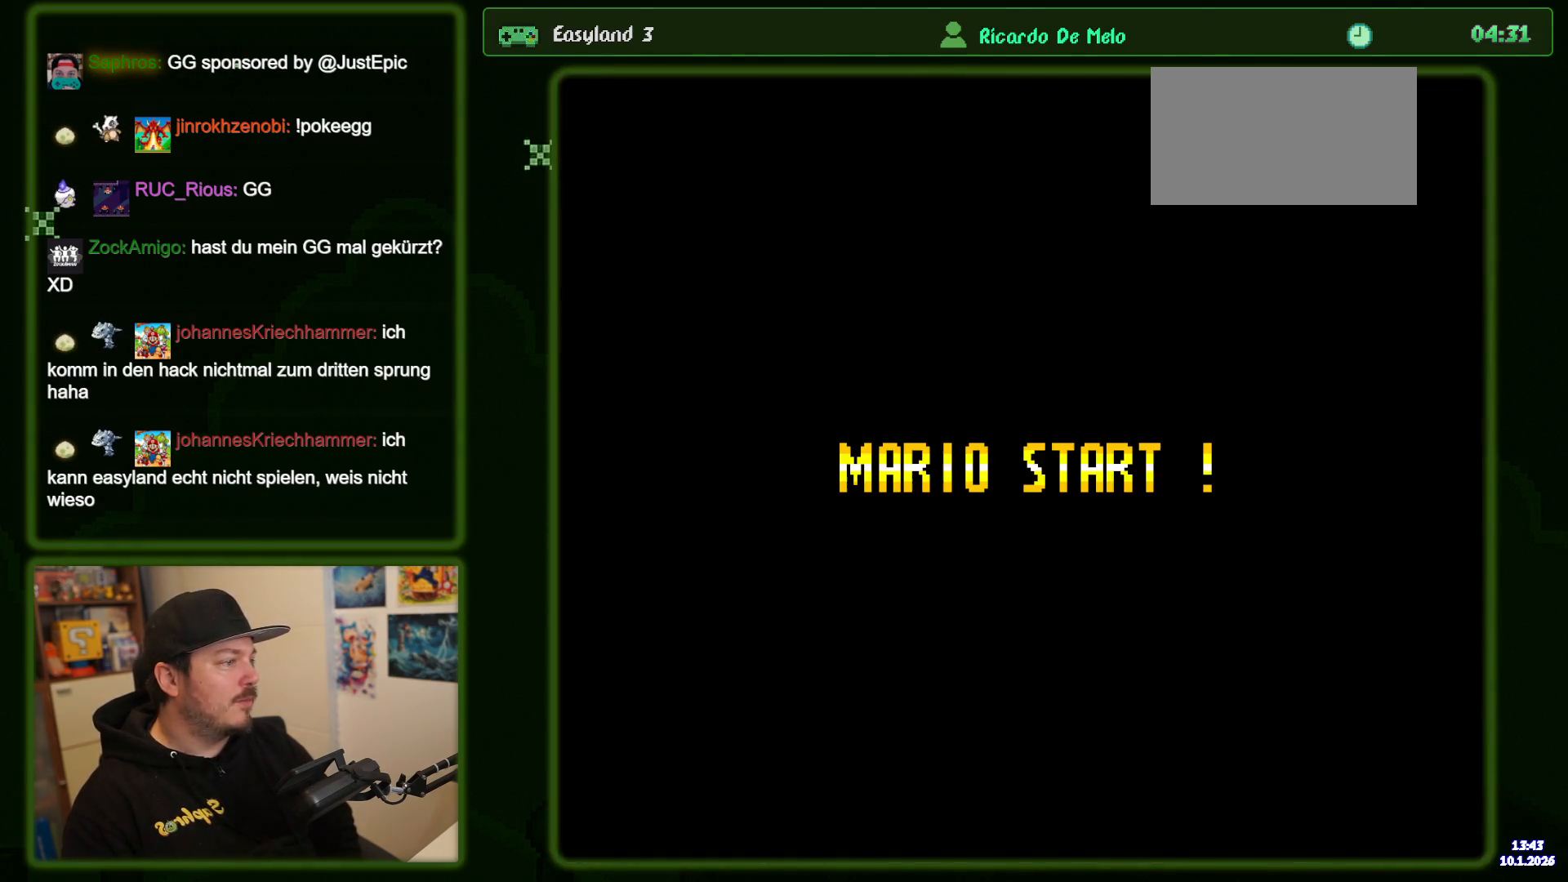
{"buttons": ["B", "Y"], "events": [[217, "Y", "down"], [350, "B", "down"]]}
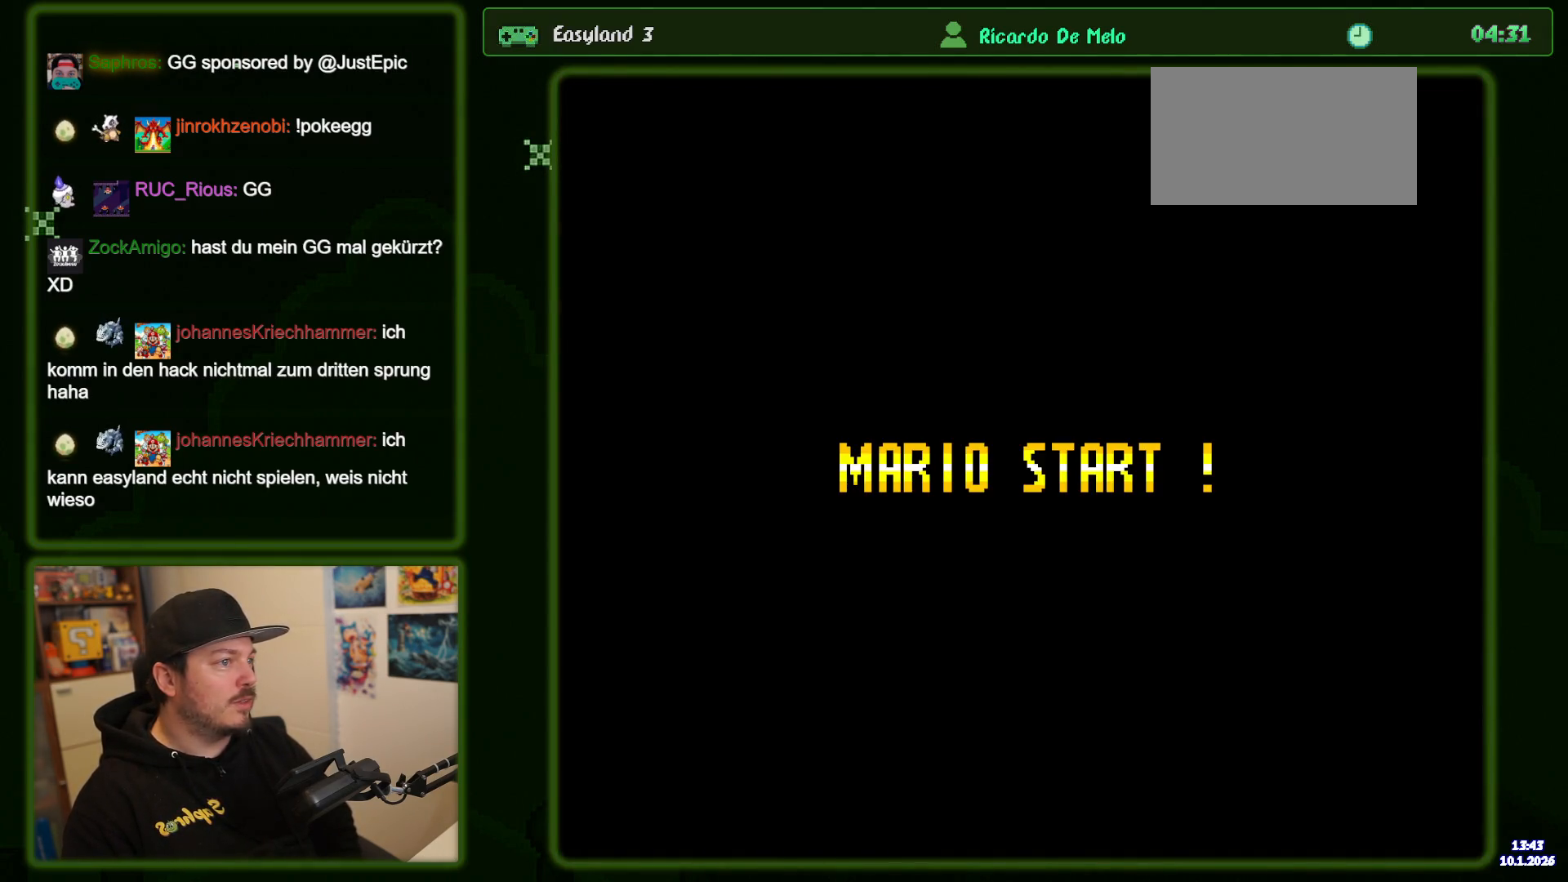
{"buttons": ["B", "Y"], "events": []}
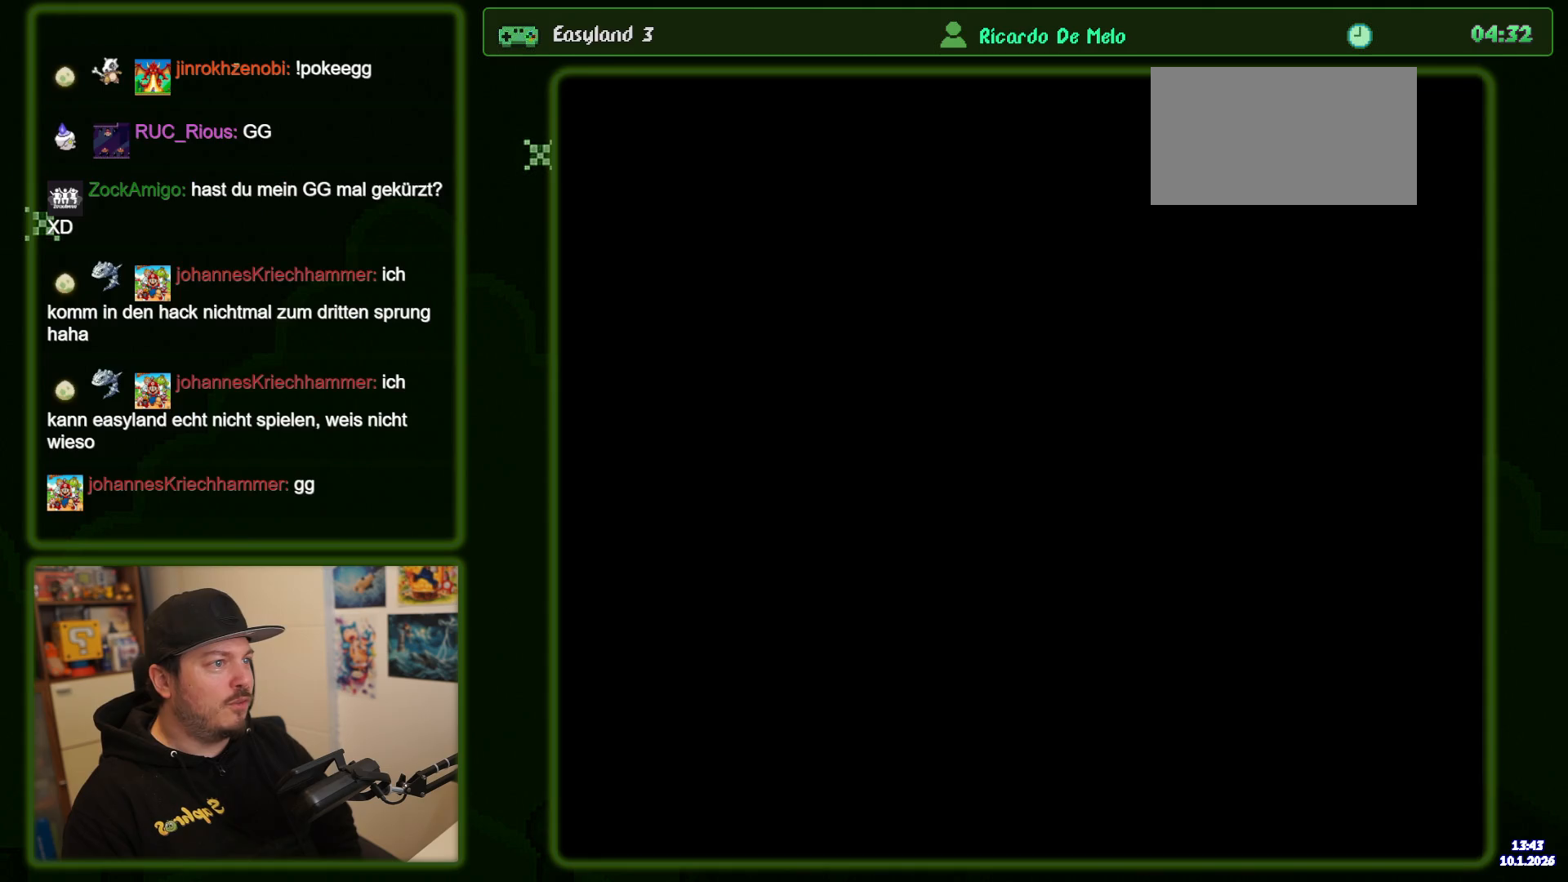
{"buttons": ["B", "Y"], "events": []}
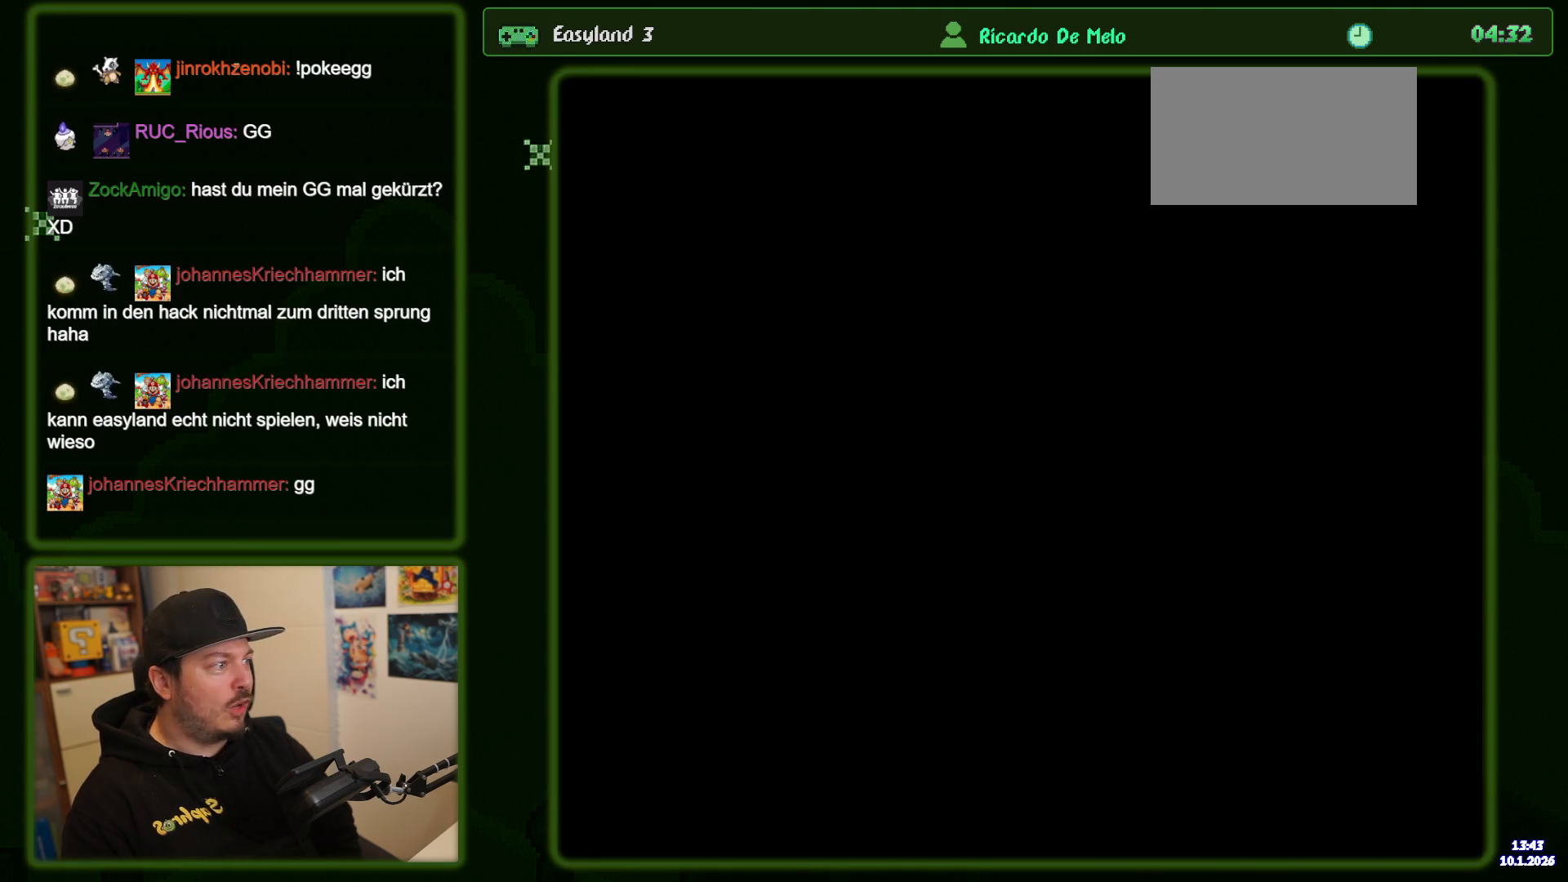
{"buttons": ["B", "Y"], "events": []}
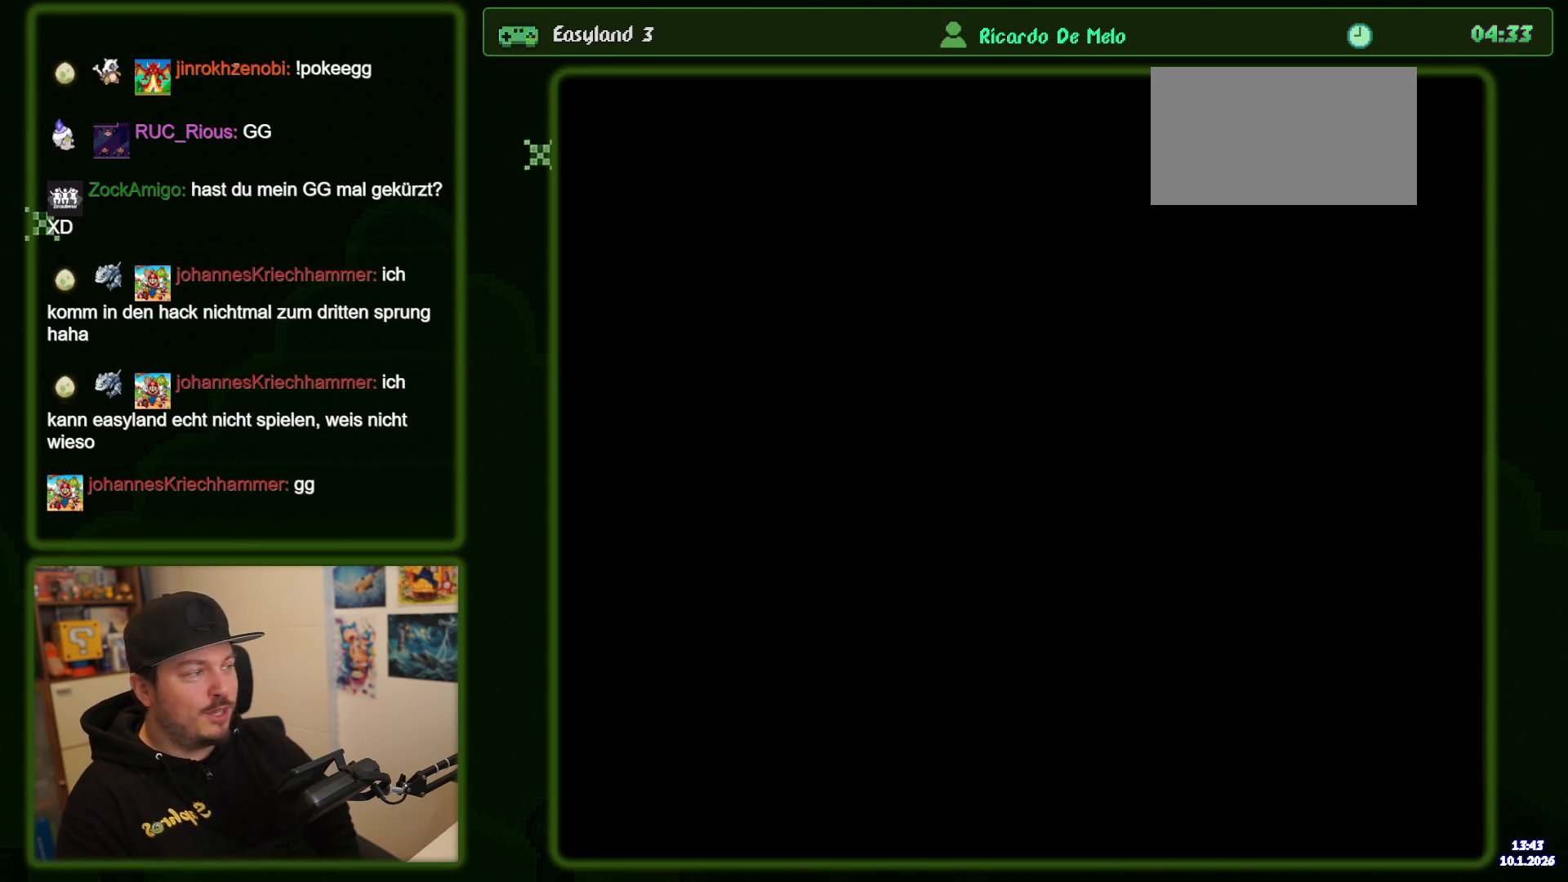
{"buttons": ["B", "Y"], "events": []}
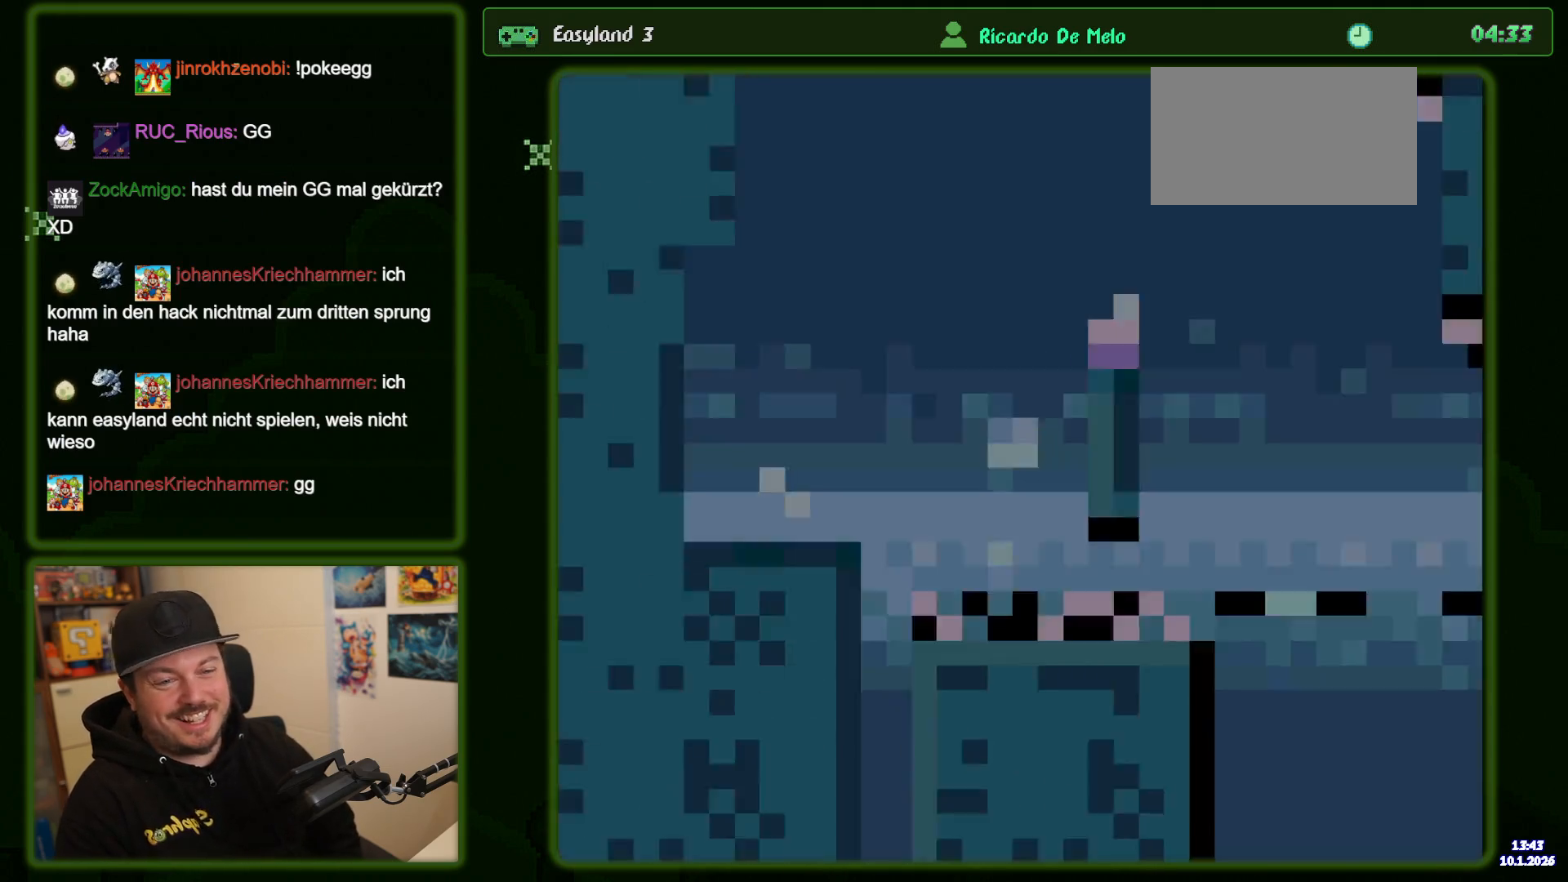
{"buttons": ["B", "Y"], "events": []}
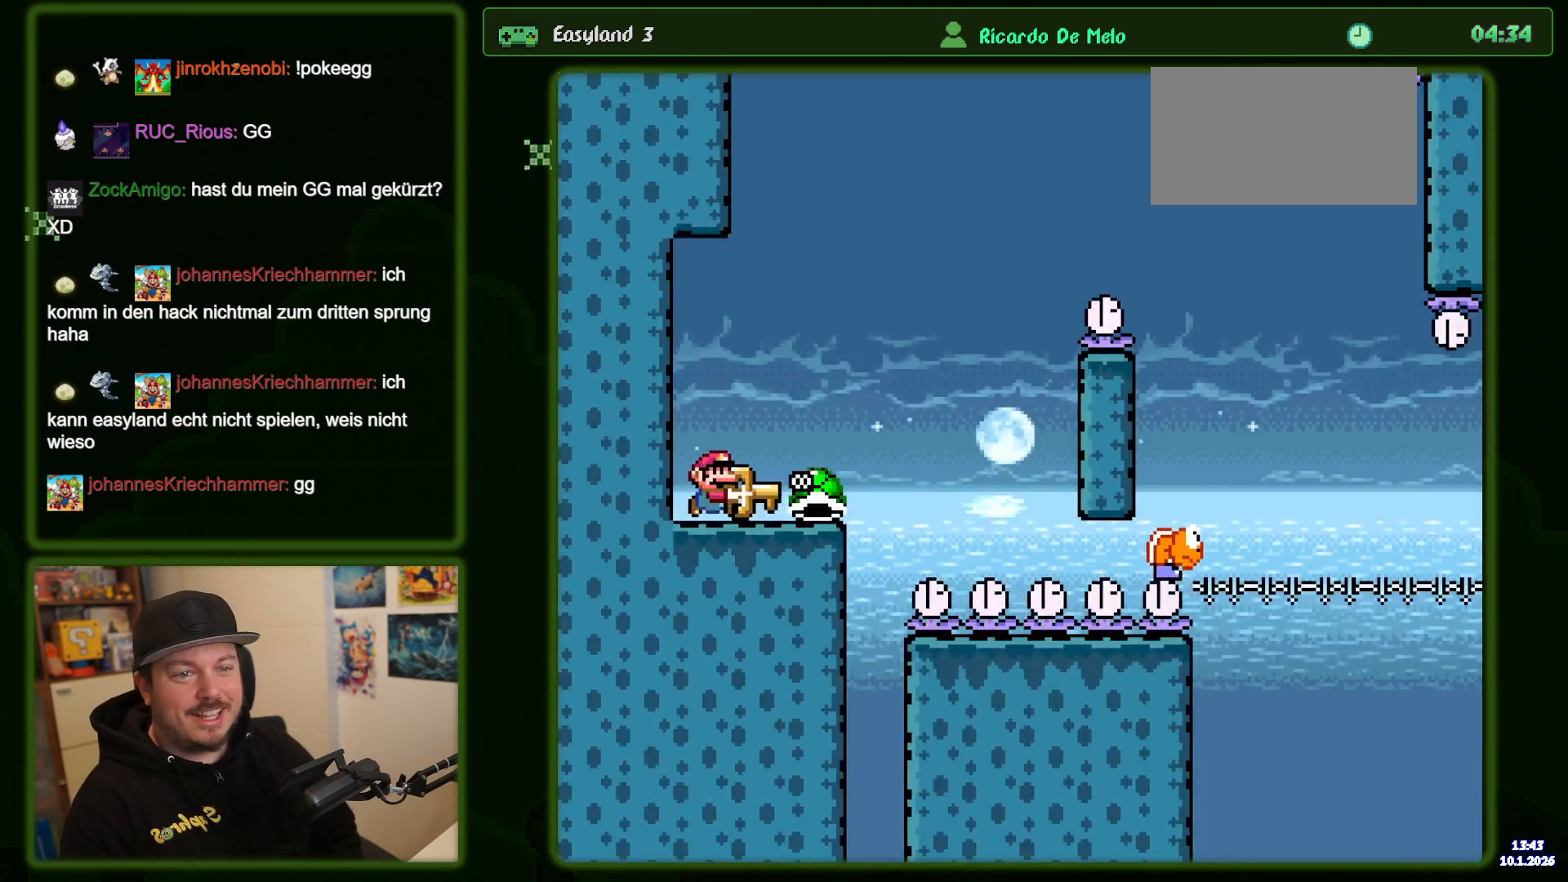
{"buttons": ["B", "Y"], "events": [[50, "B", "up"], [333, "B", "down"]]}
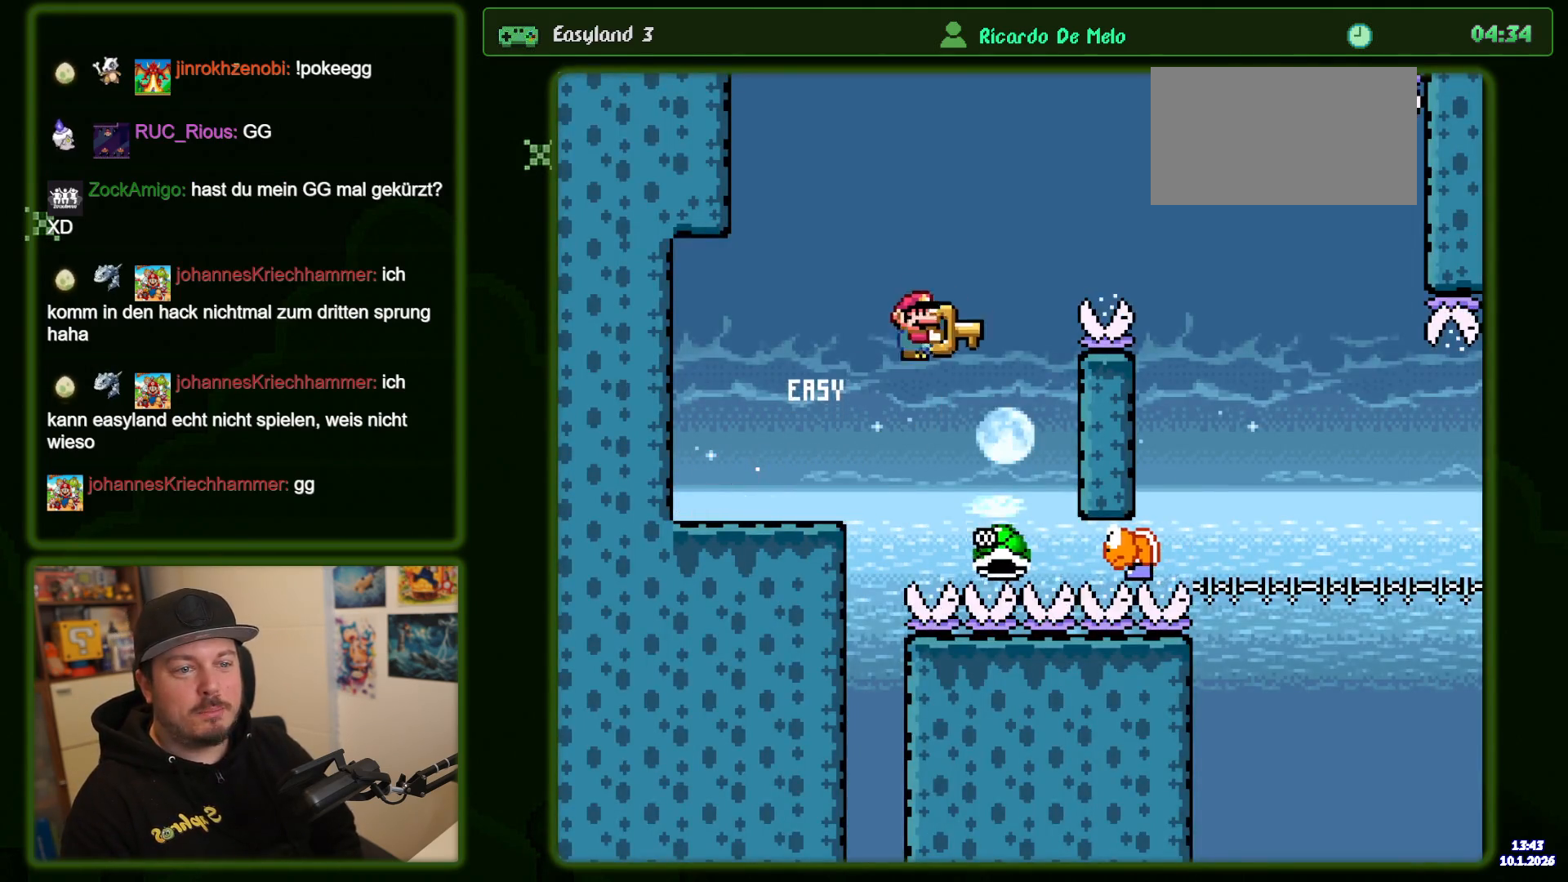
{"buttons": ["B", "Y"], "events": []}
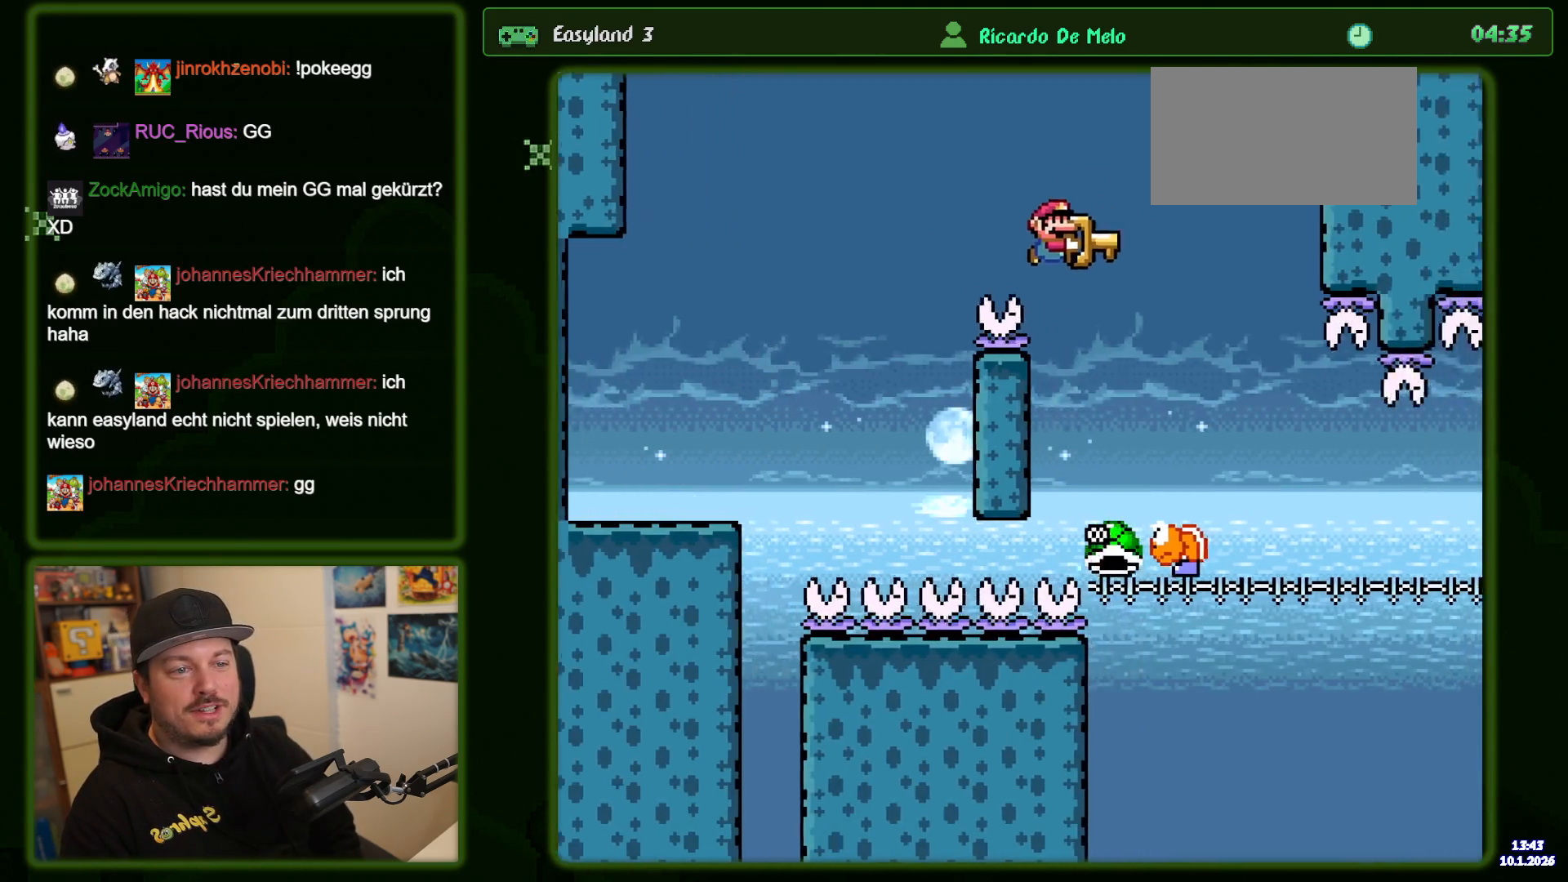
{"buttons": ["B", "Y"], "events": [[50, "B", "up"], [433, "B", "down"]]}
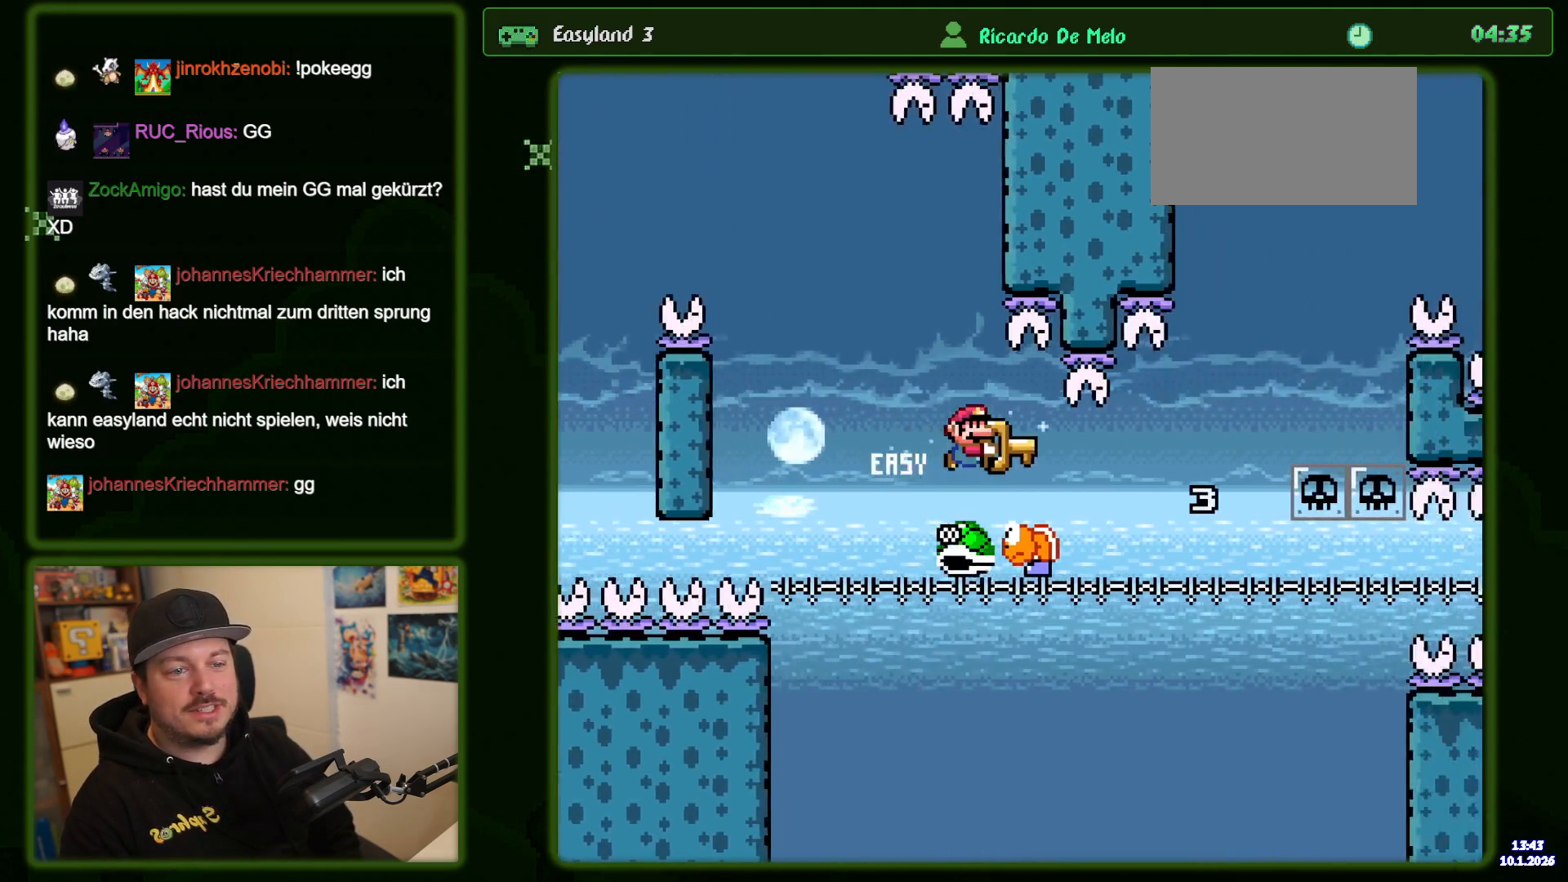
{"buttons": ["B", "Y"], "events": []}
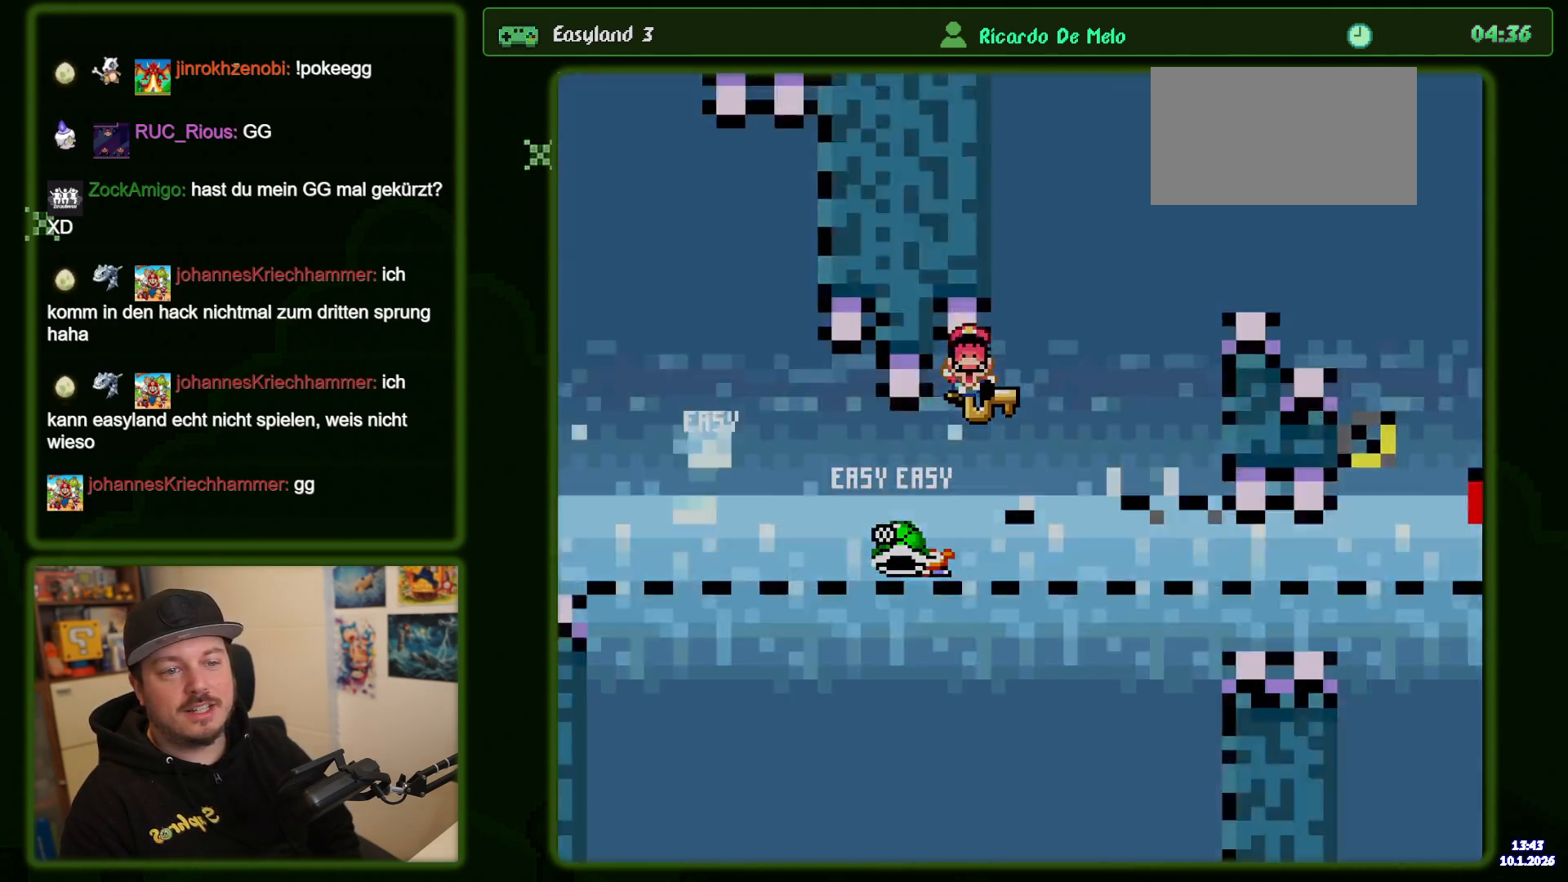
{"buttons": ["B", "Y"], "events": [[233, "B", "up"], [433, "B", "down"]]}
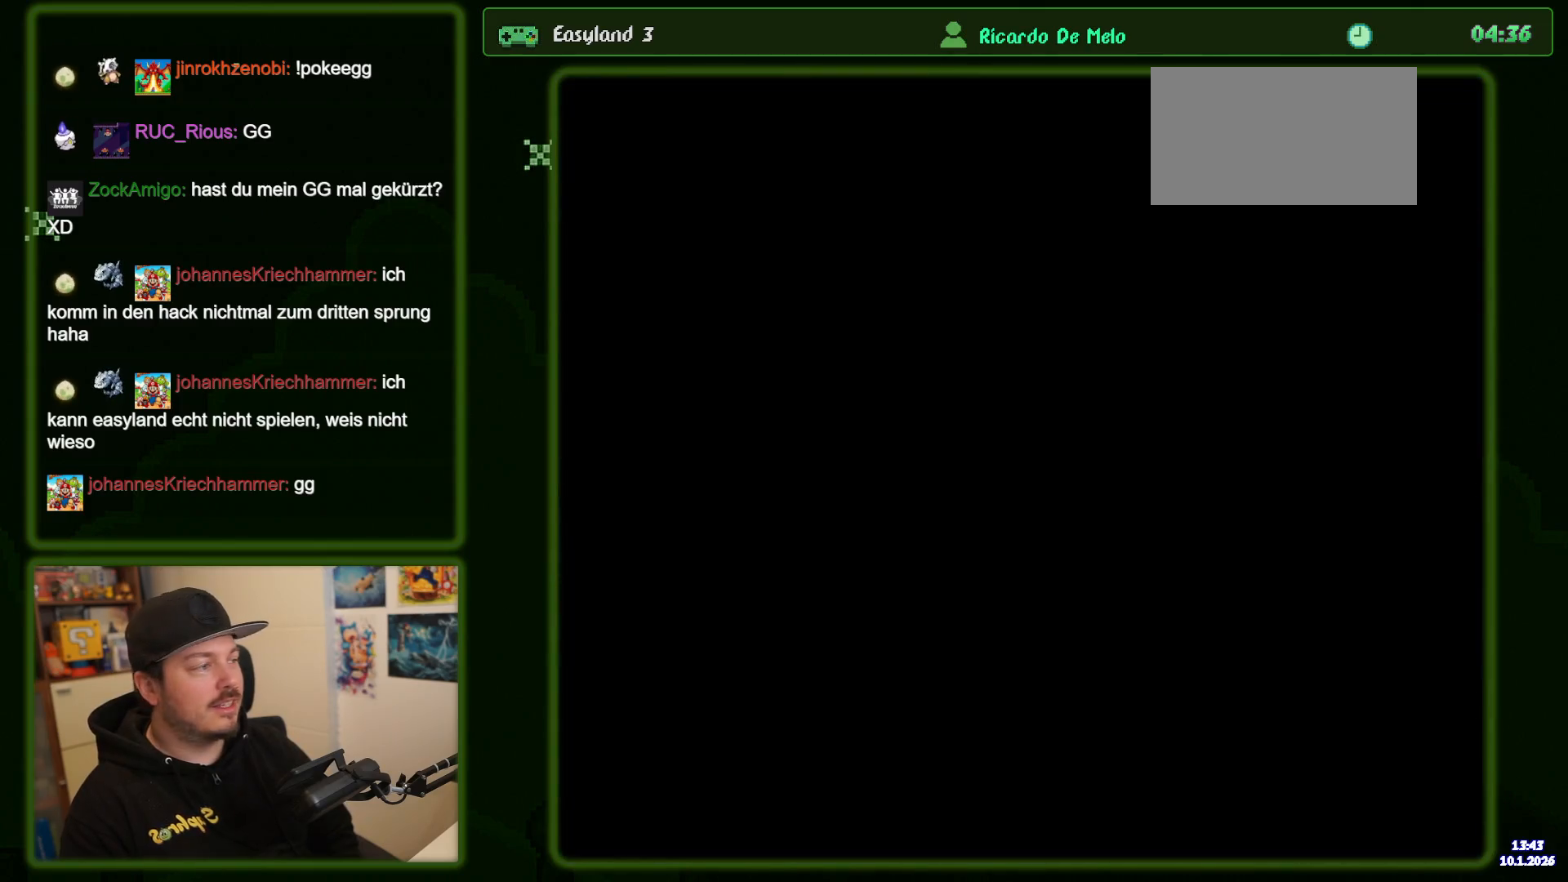
{"buttons": ["B", "Y"], "events": []}
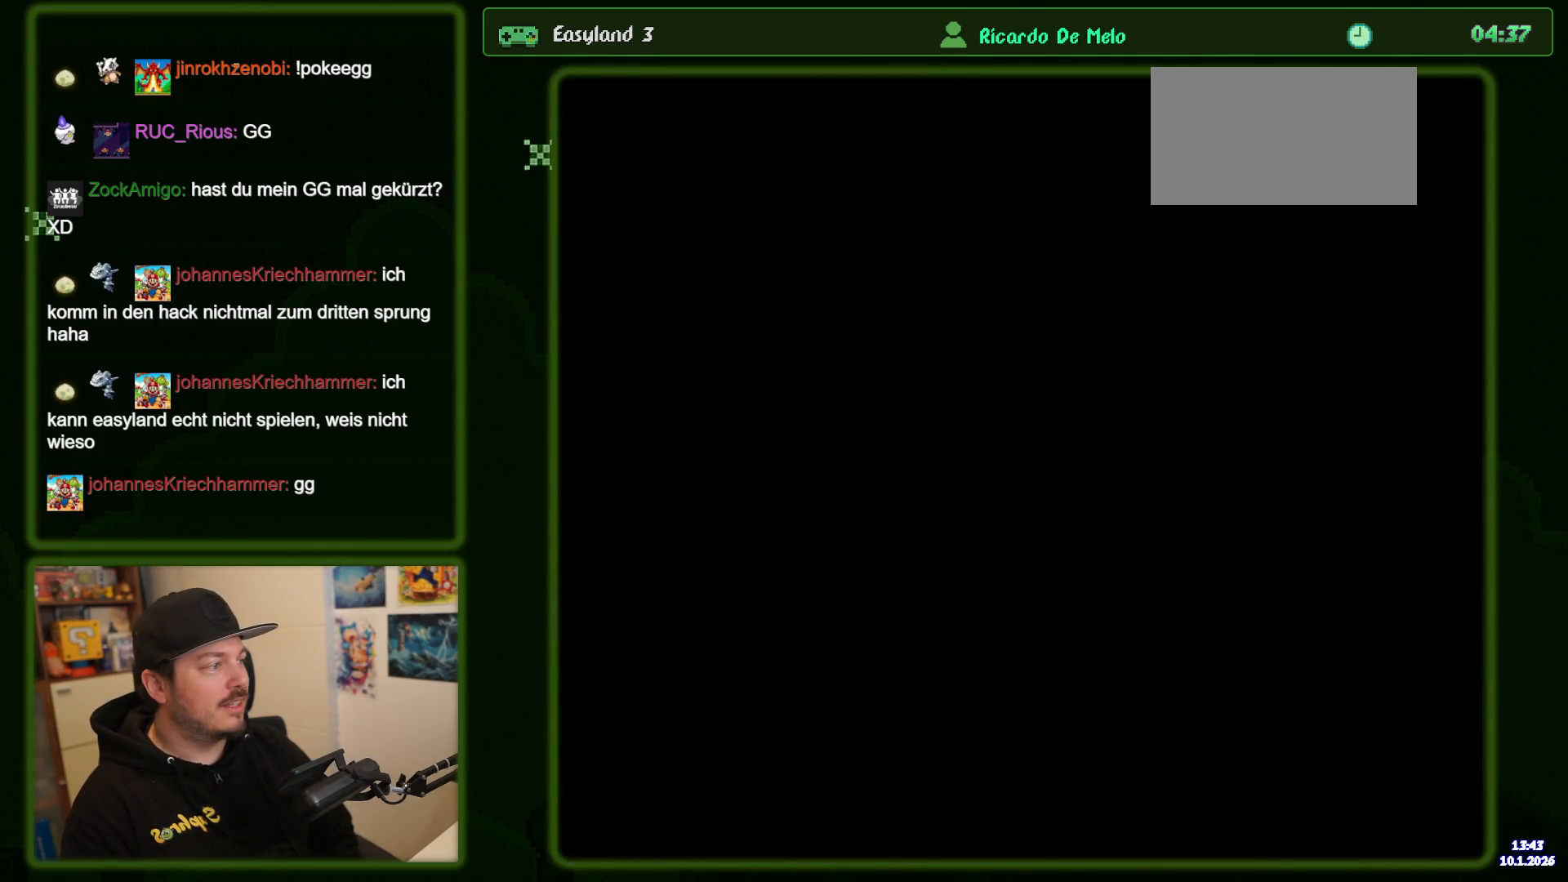
{"buttons": ["Y"], "events": [[133, "B", "up"]]}
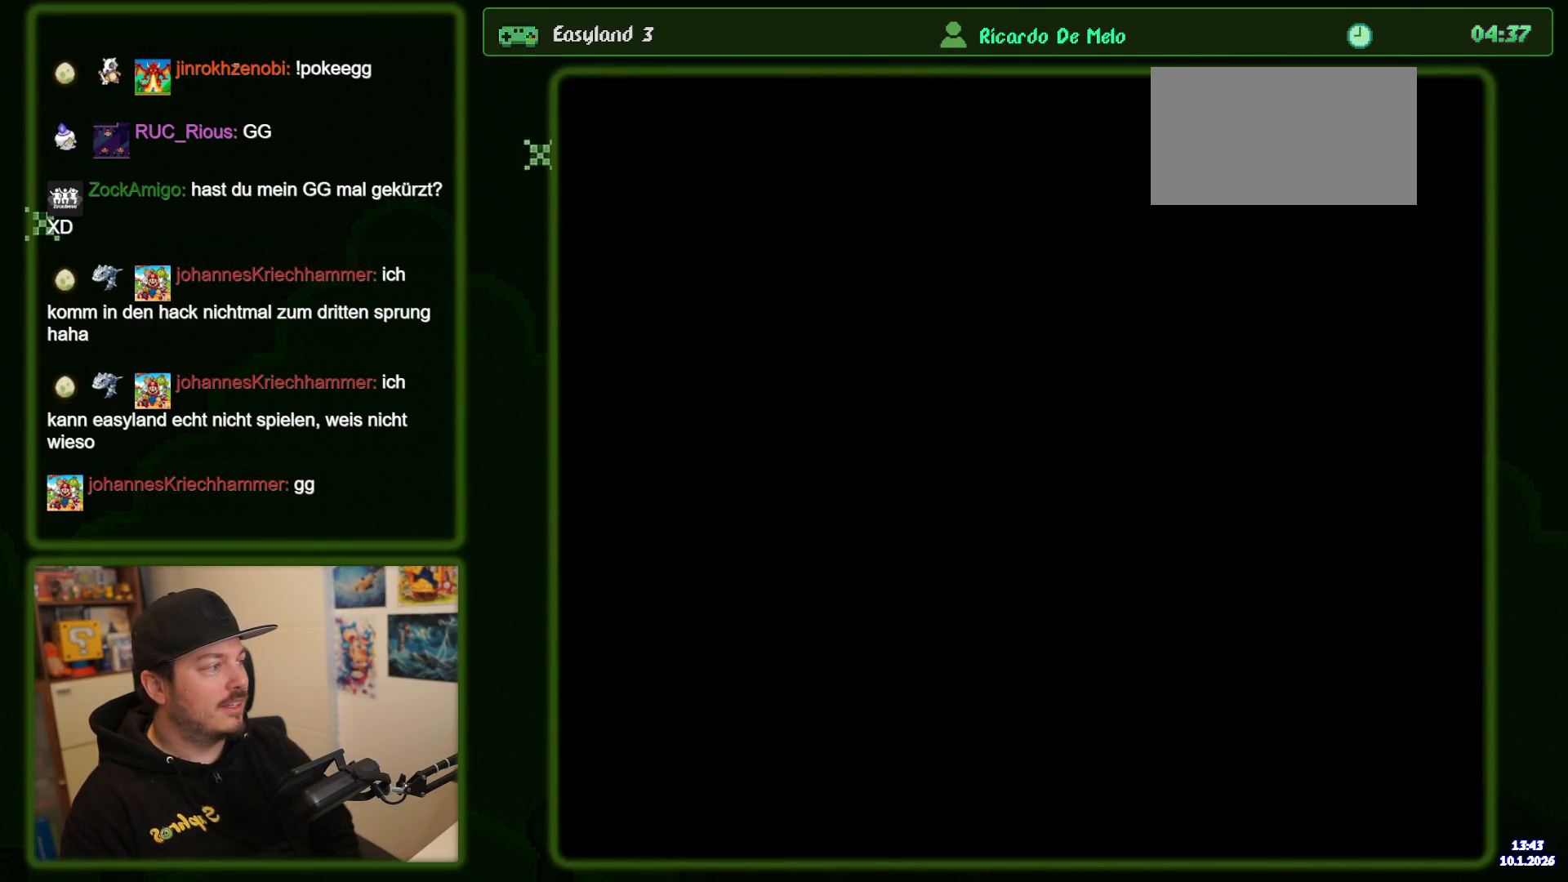
{"buttons": ["Y"], "events": []}
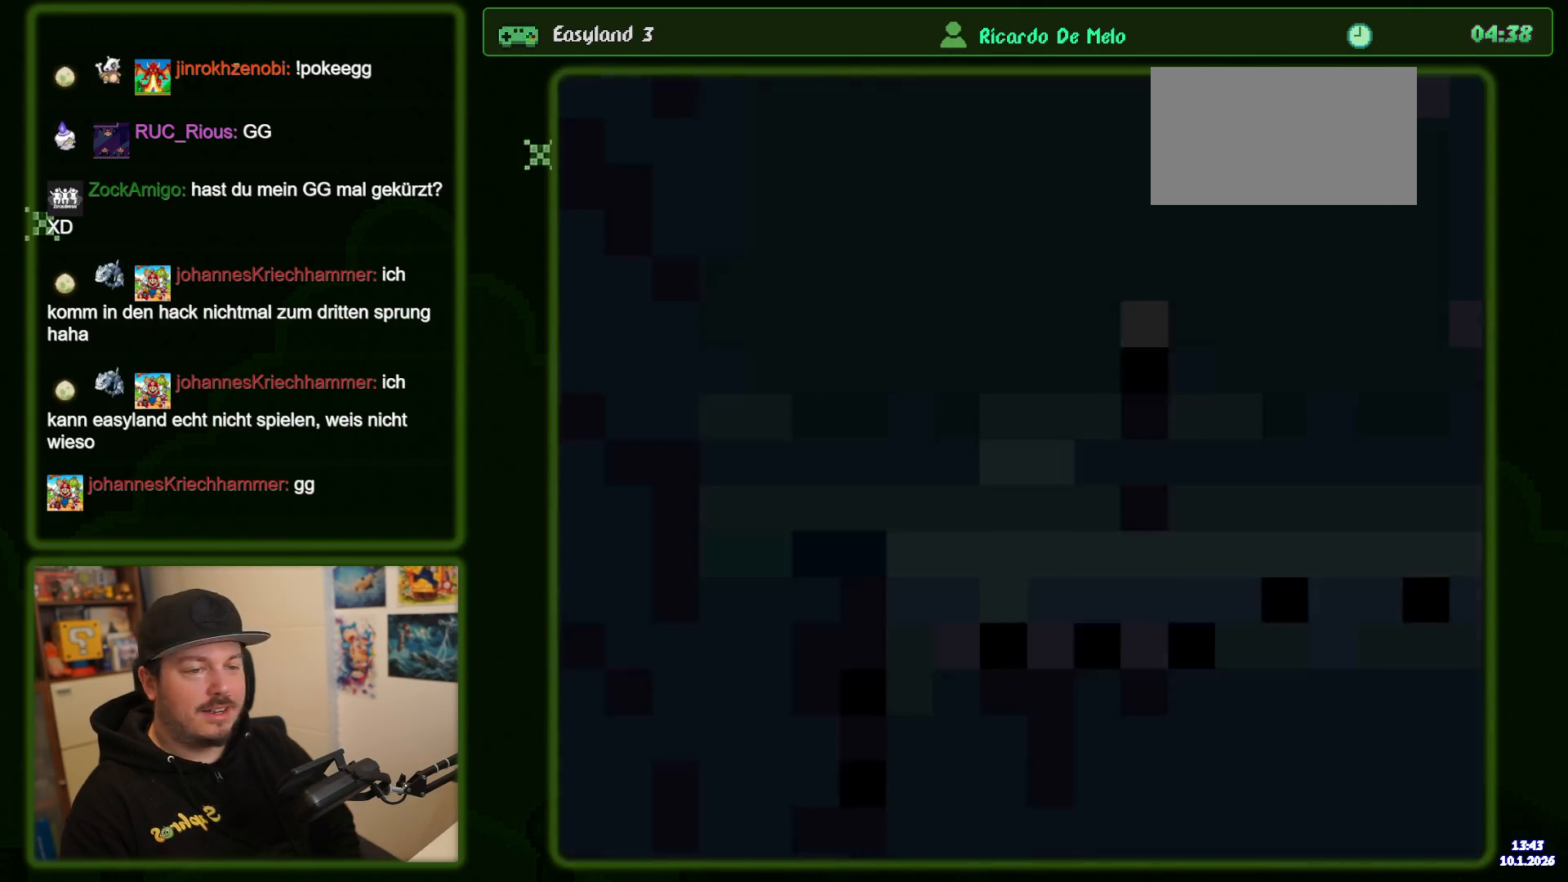
{"buttons": ["Y"], "events": []}
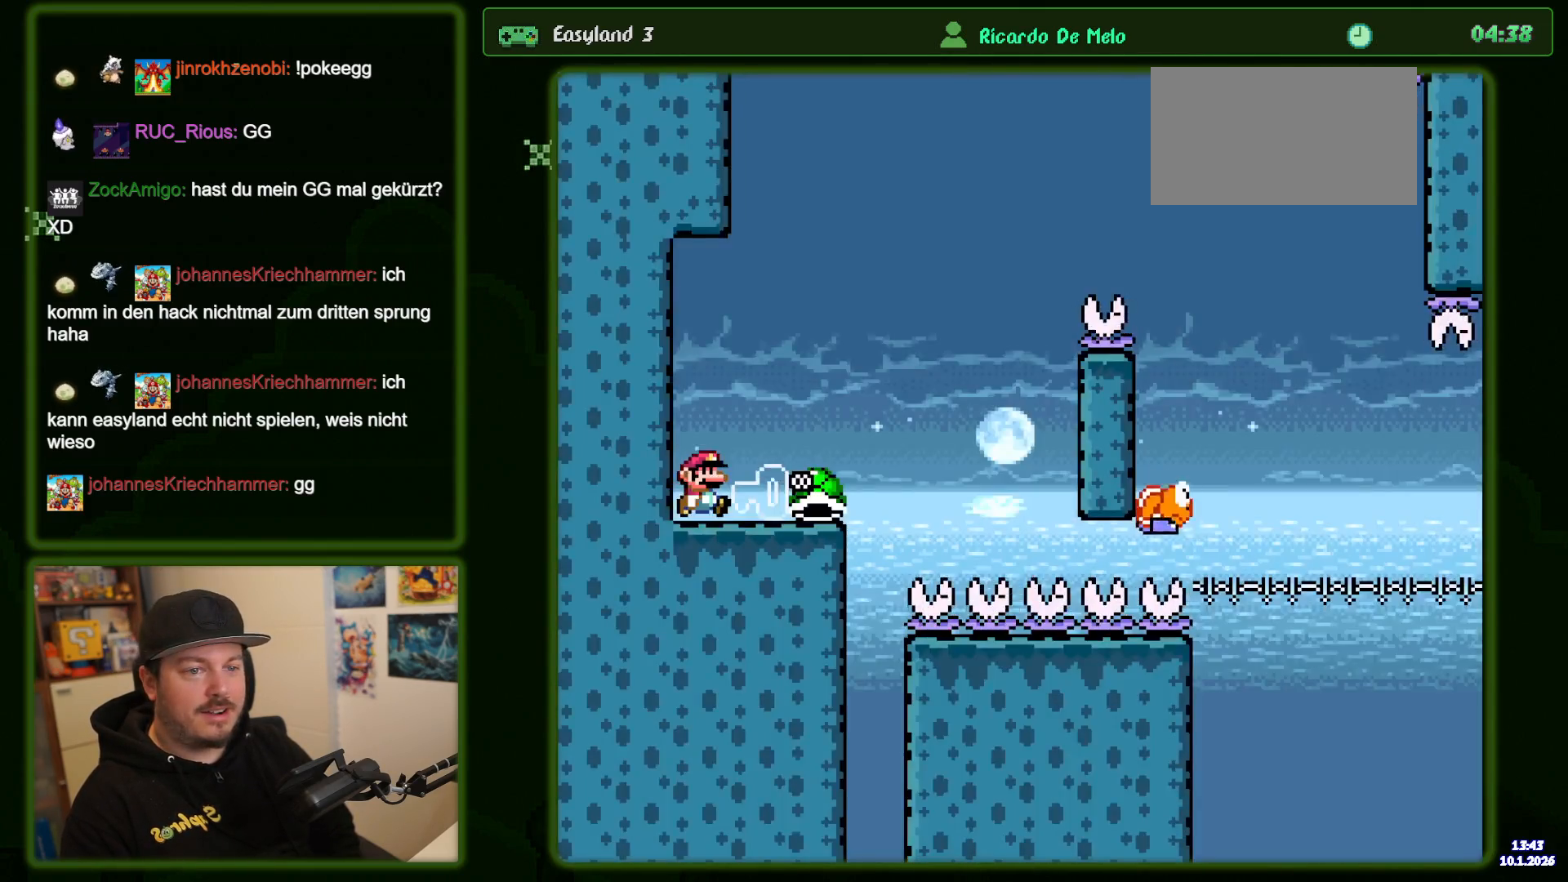
{"buttons": ["B", "Y"], "events": [[450, "B", "down"]]}
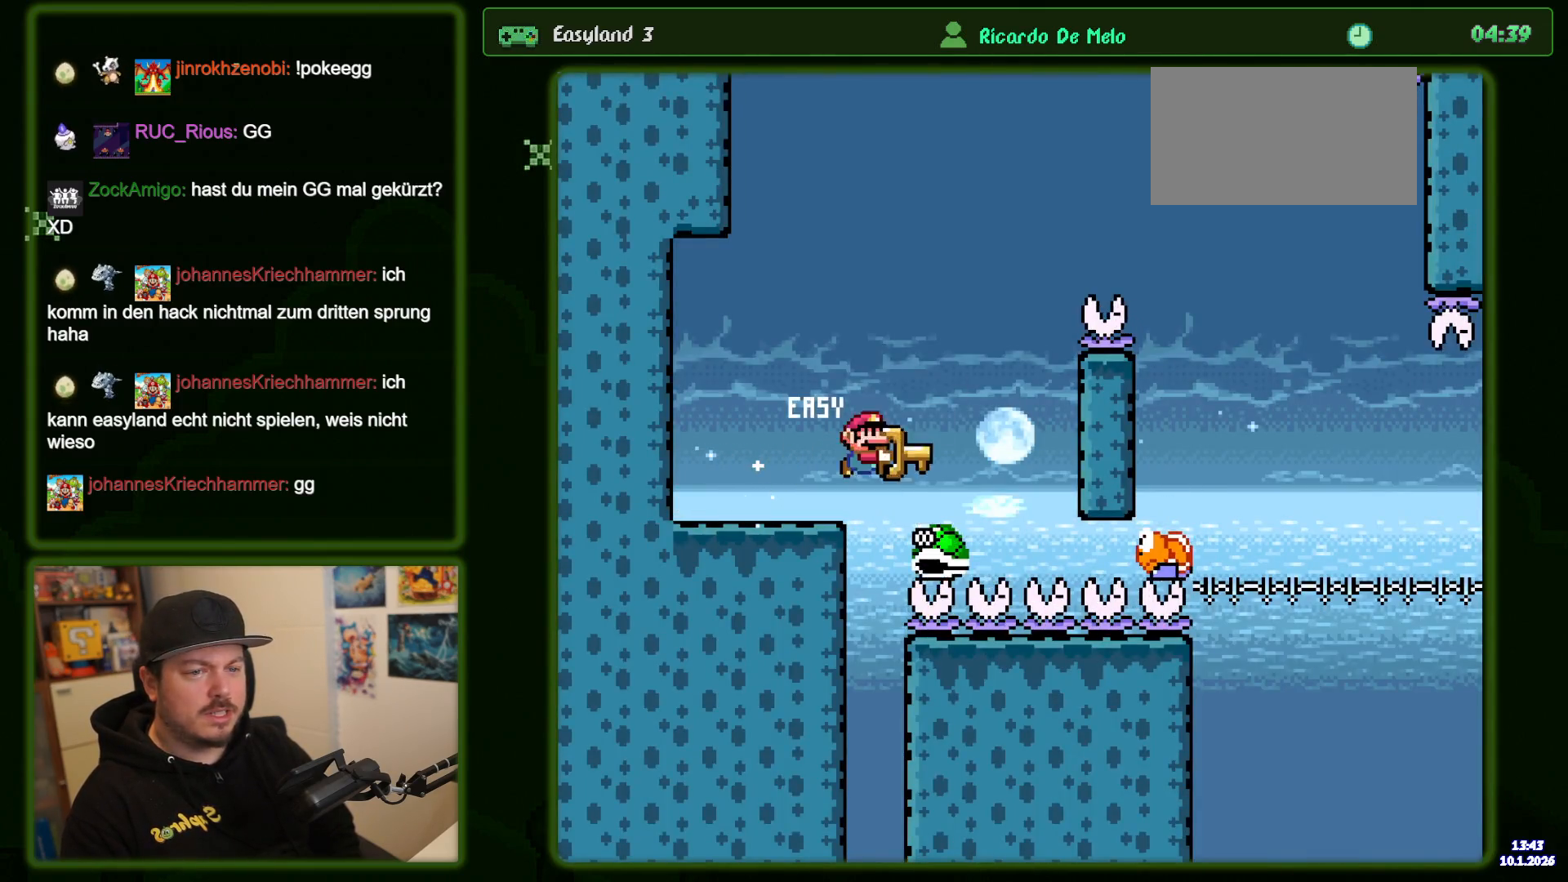
{"buttons": ["Y"], "events": [[450, "B", "up"]]}
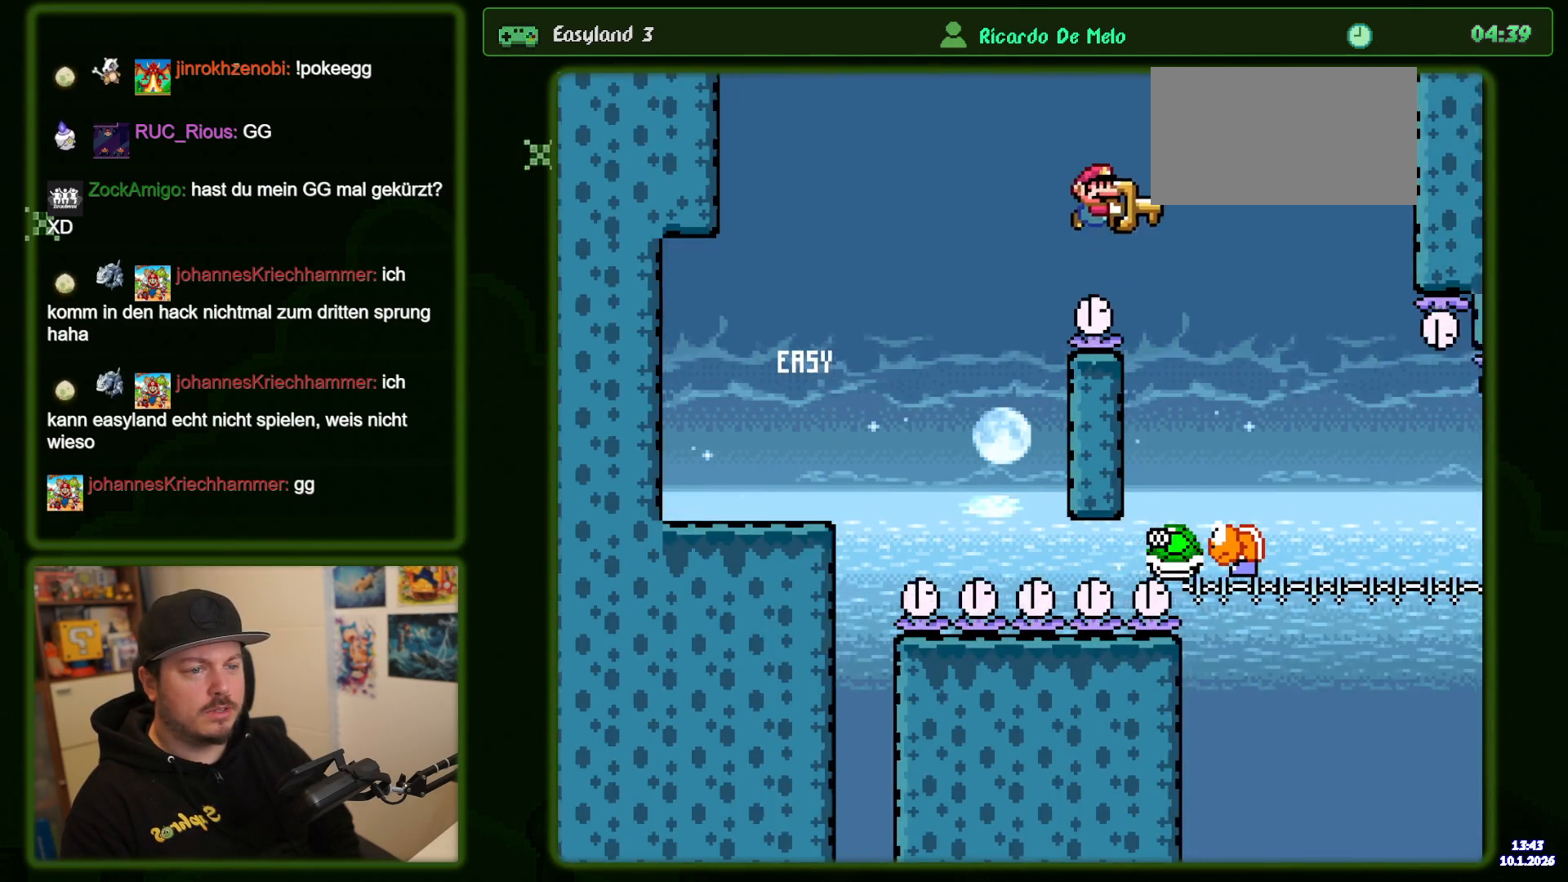
{"buttons": ["Y"], "events": []}
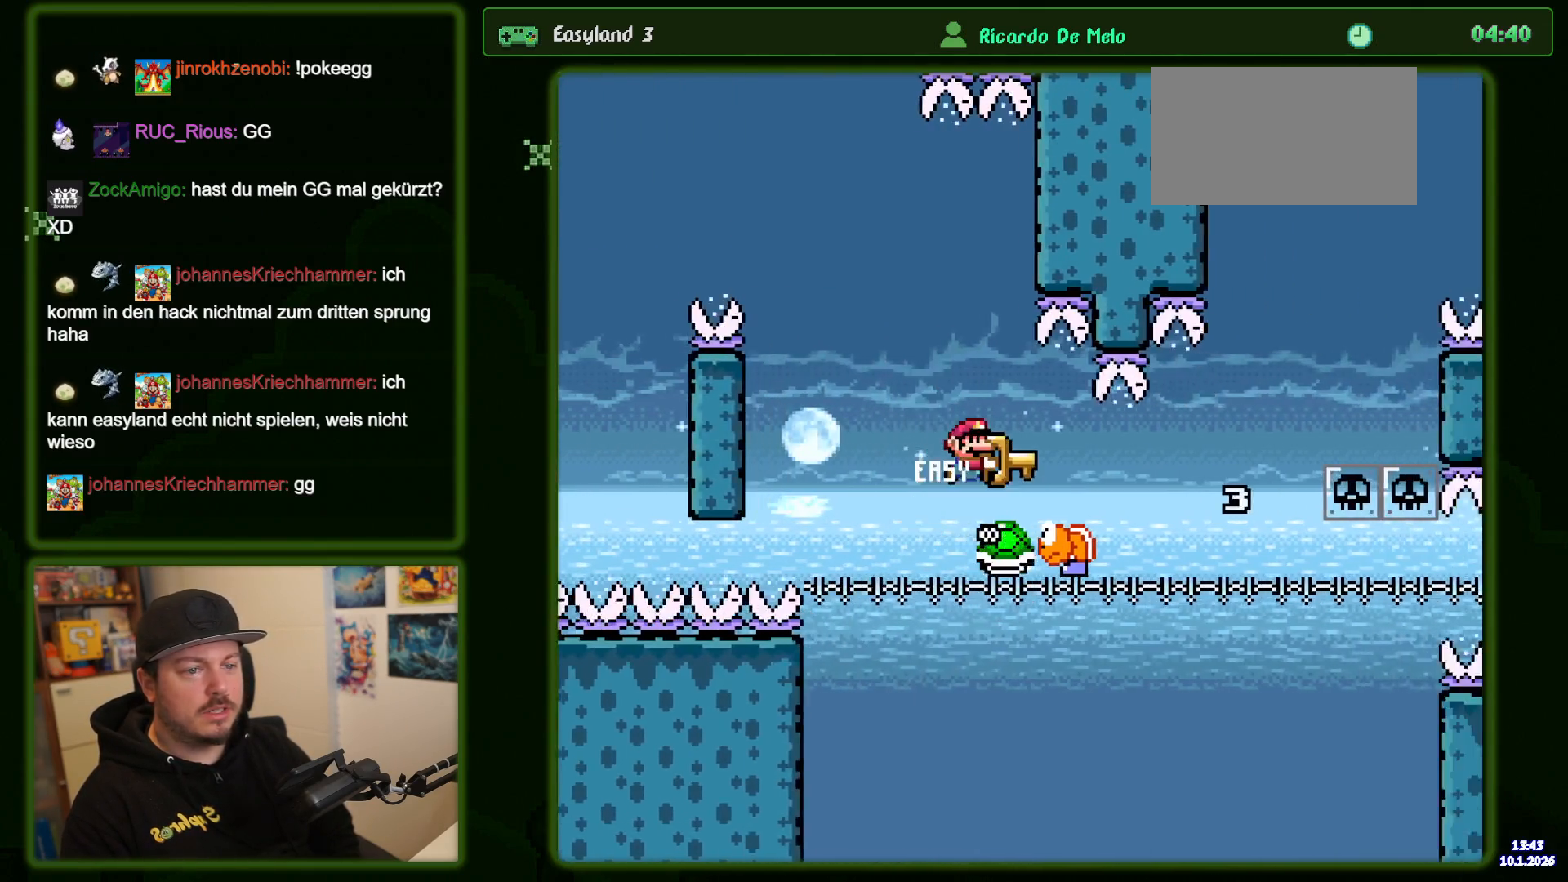
{"buttons": ["Y"], "events": []}
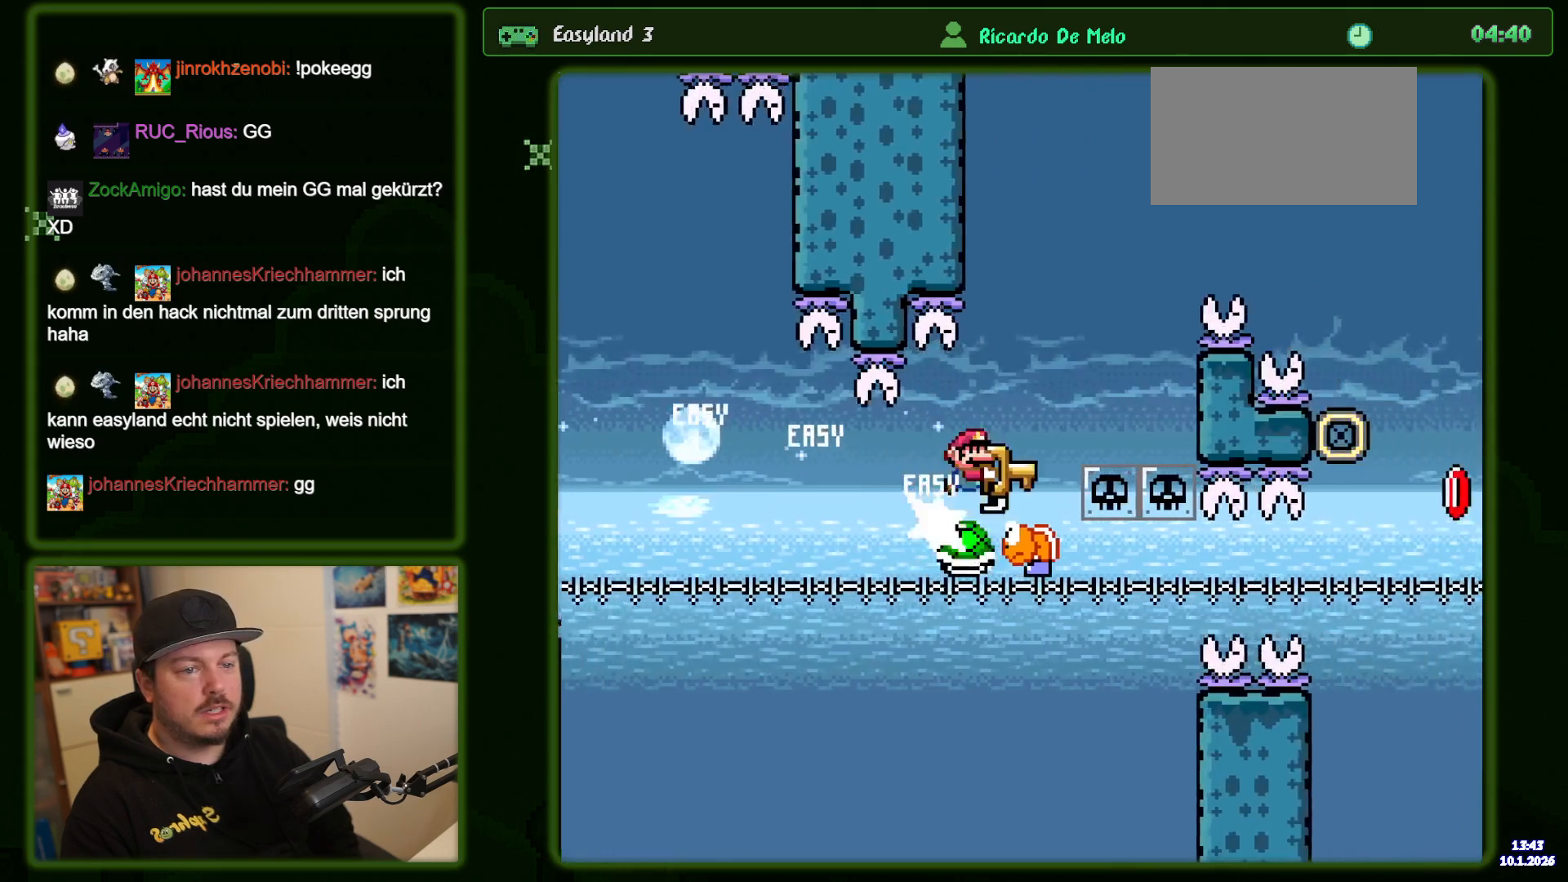
{"buttons": ["B", "Y"], "events": [[133, "B", "down"]]}
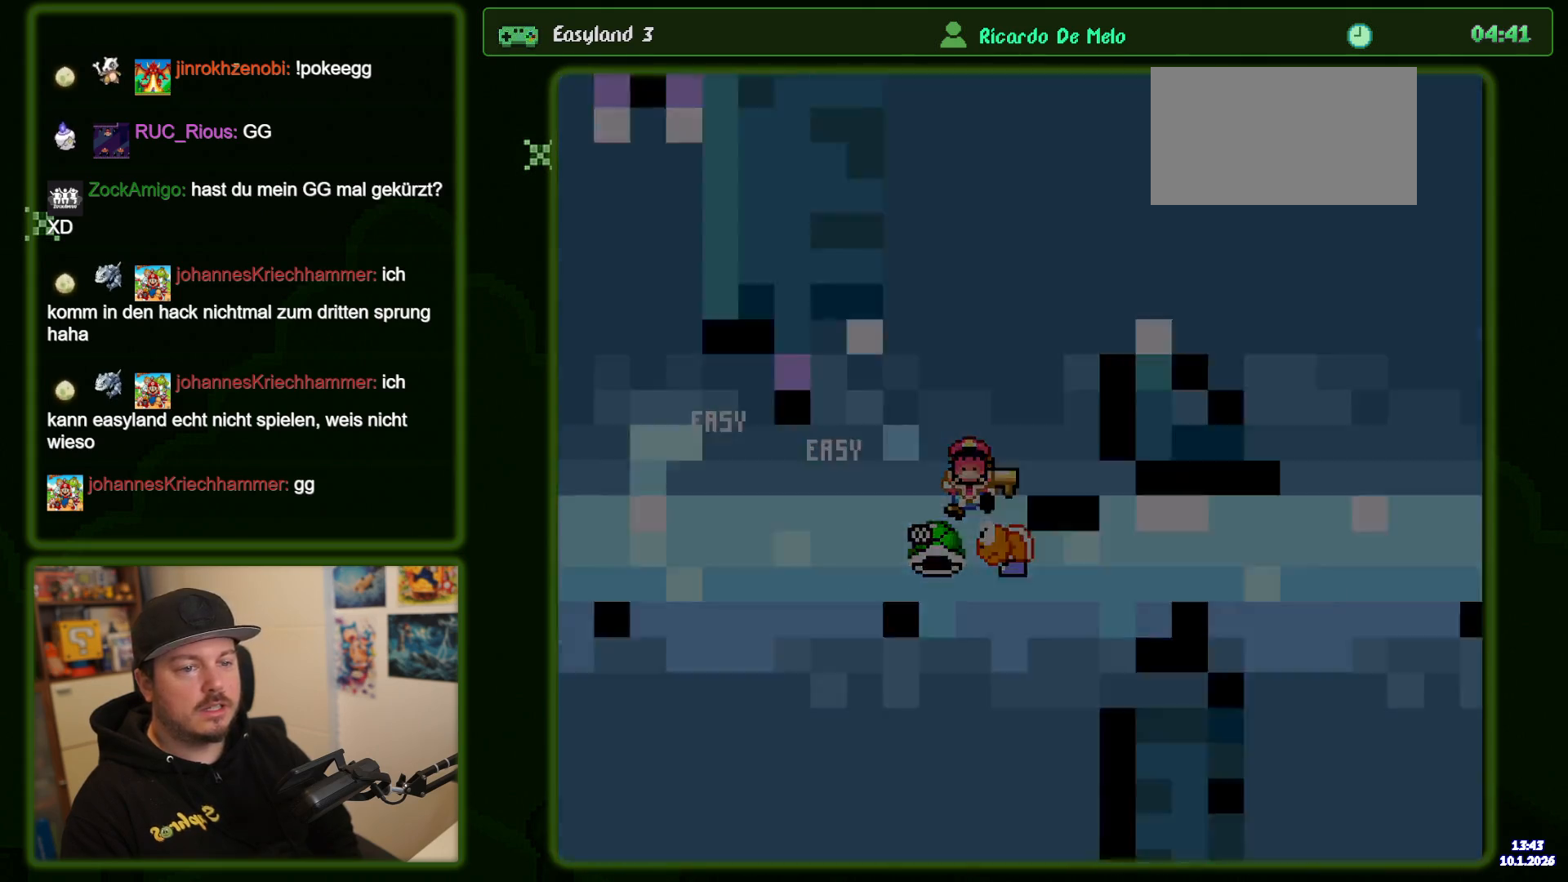
{"buttons": ["Y"], "events": [[100, "B", "up"]]}
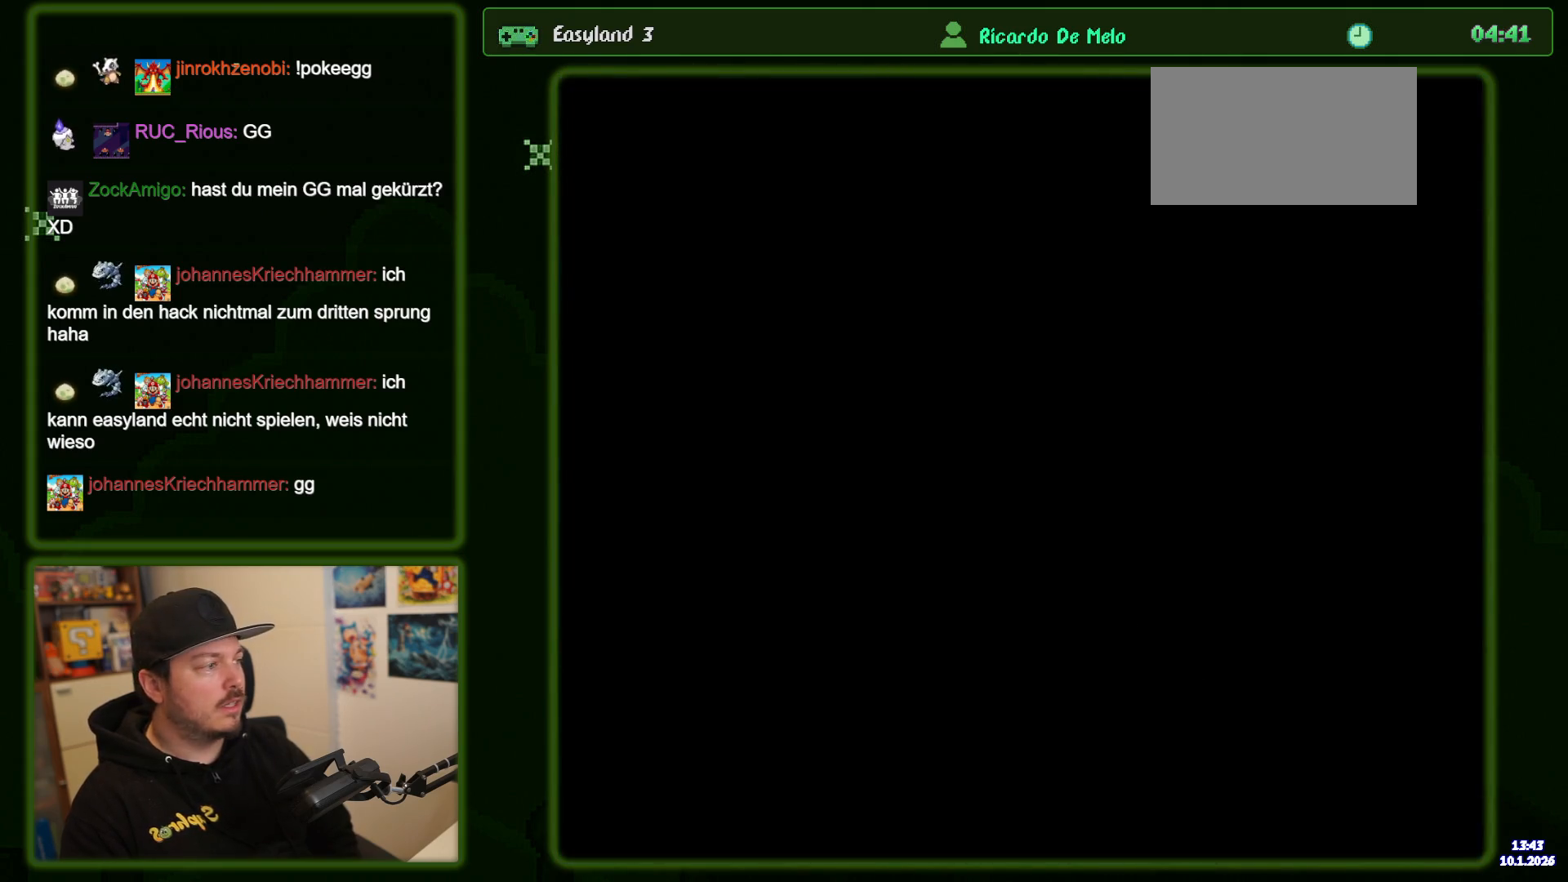
{"buttons": ["Y"], "events": []}